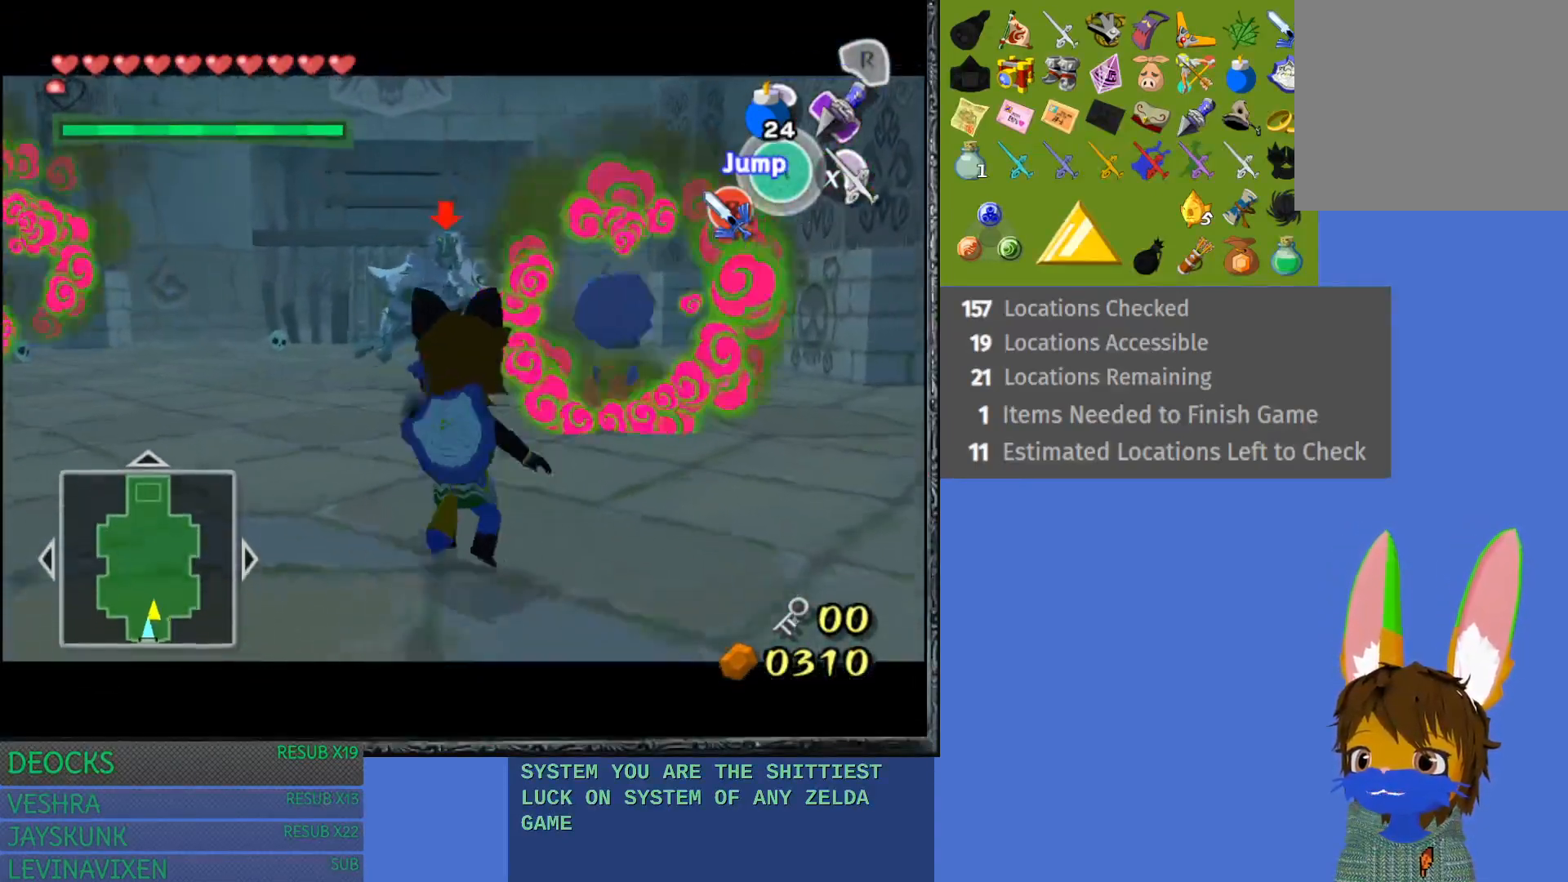
Gameplay with a controller (PlayStation layout); each line is a JSON object with the inputs held at the frame after it. "events" lists button and stick changes between this image and that frame as [ms after this image, input, new state], when the widget could be followed in between. Not read: L3 R3.
{"buttons": [], "left_stick": "down", "right_stick": "center", "events": [[267, "L1", "up"], [283, "L1", "down"], [500, "L1", "up"]]}
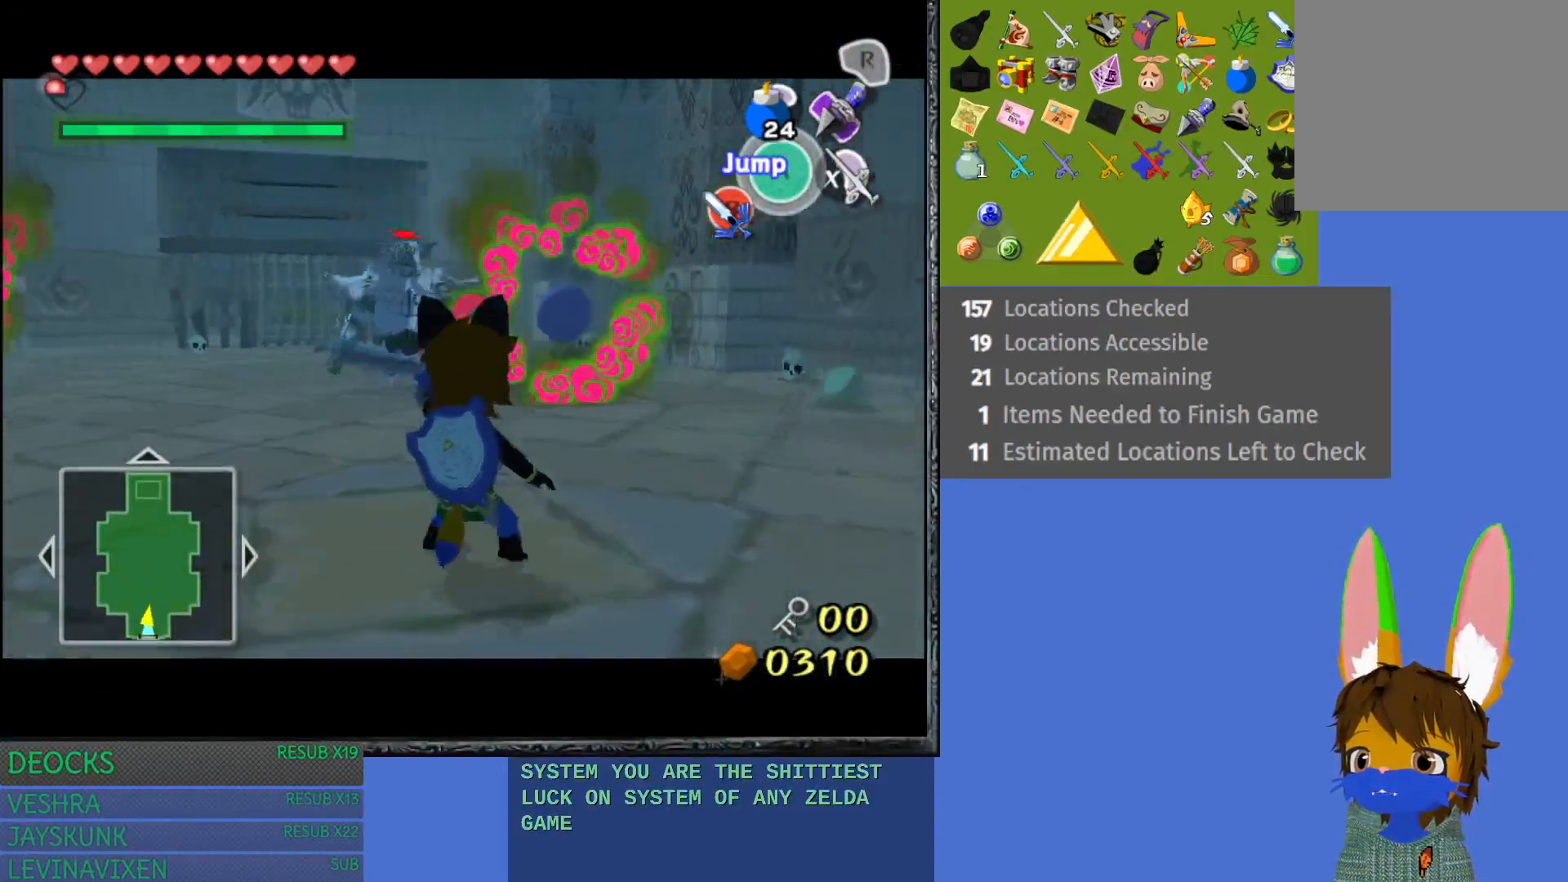
{"buttons": ["L1"], "left_stick": "down-right", "right_stick": "center", "events": [[67, "L1", "down"], [367, "left_stick", "down-right"]]}
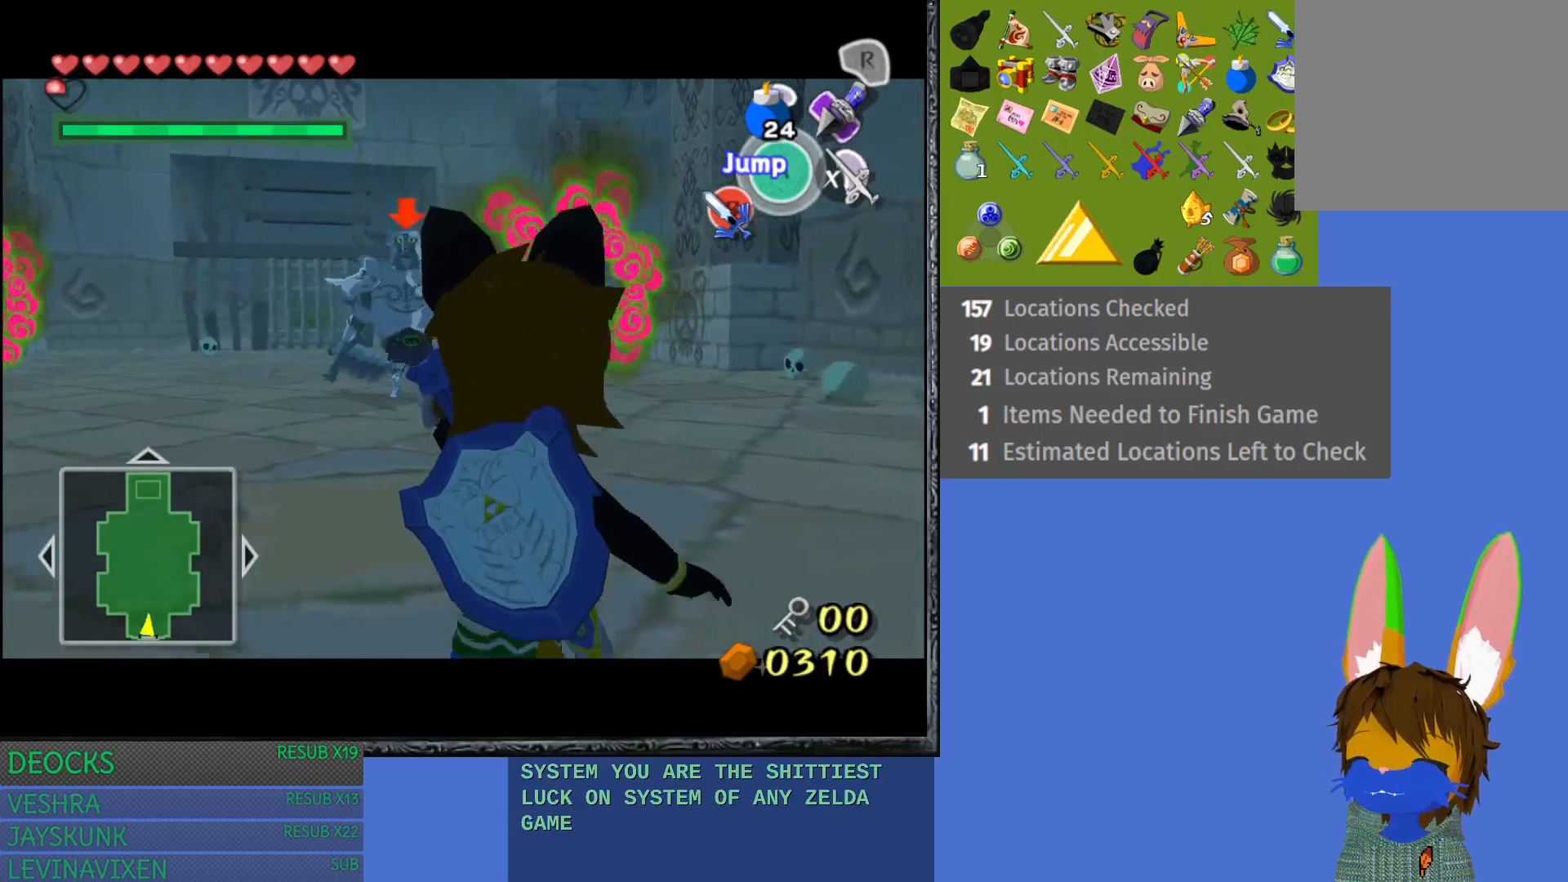
{"buttons": ["L1"], "left_stick": "up-right", "right_stick": "center", "events": [[33, "left_stick", "right"], [67, "L1", "up"], [167, "L1", "down"], [167, "left_stick", "up-right"]]}
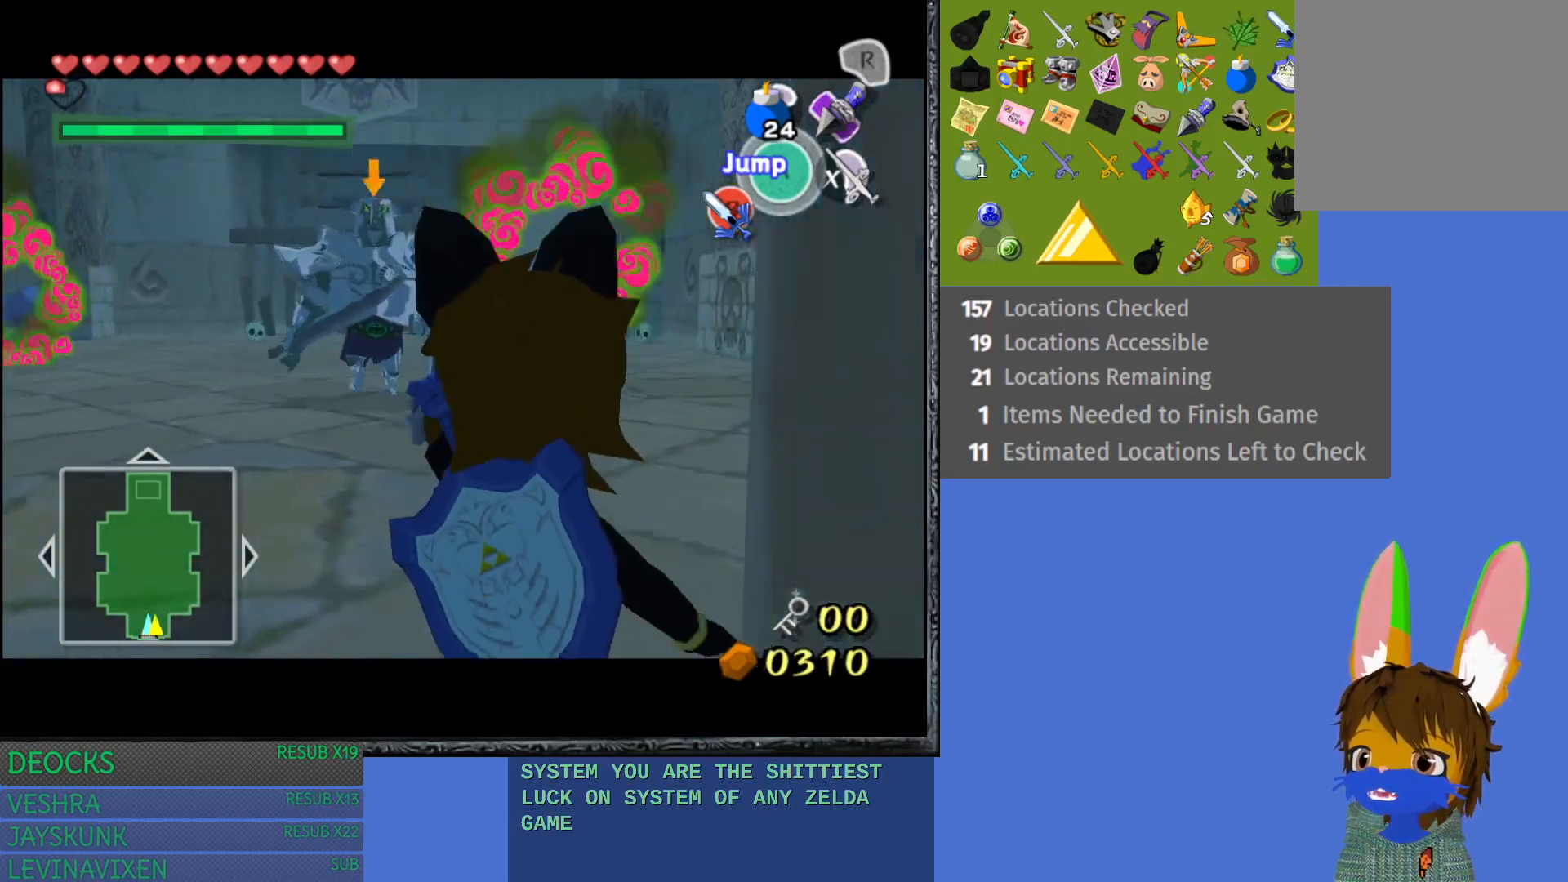
{"buttons": [], "left_stick": "up-right", "right_stick": "center", "events": [[100, "L1", "up"], [183, "L1", "down"], [400, "L1", "up"]]}
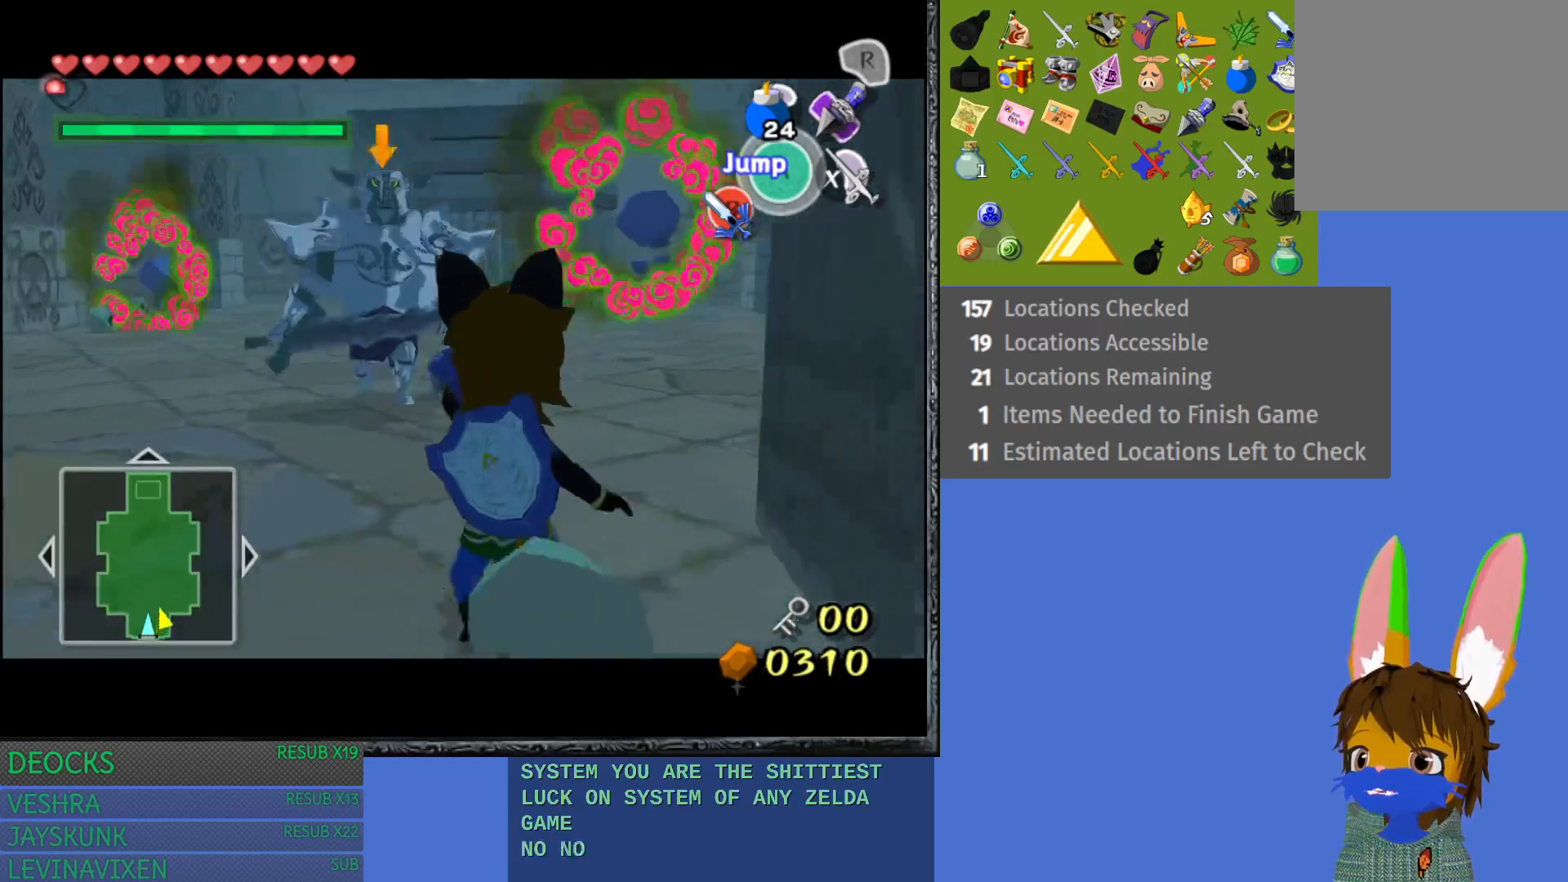
{"buttons": [], "left_stick": "left", "right_stick": "center", "events": [[17, "left_stick", "up-left"], [83, "left_stick", "left"]]}
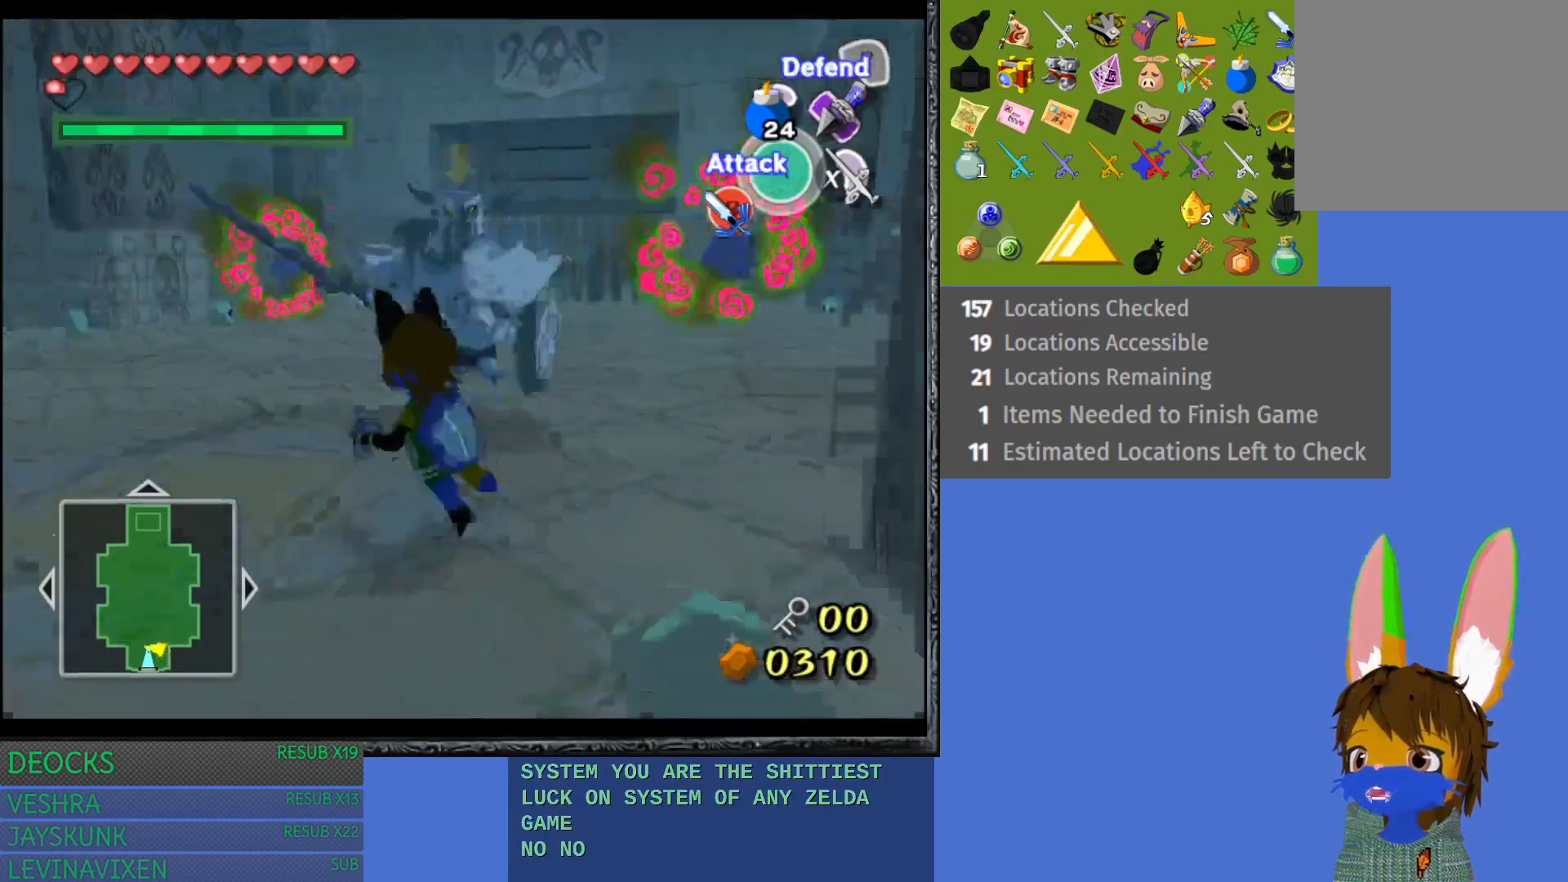
{"buttons": [], "left_stick": "up", "right_stick": "center", "events": [[100, "left_stick", "up-left"], [367, "left_stick", "up"]]}
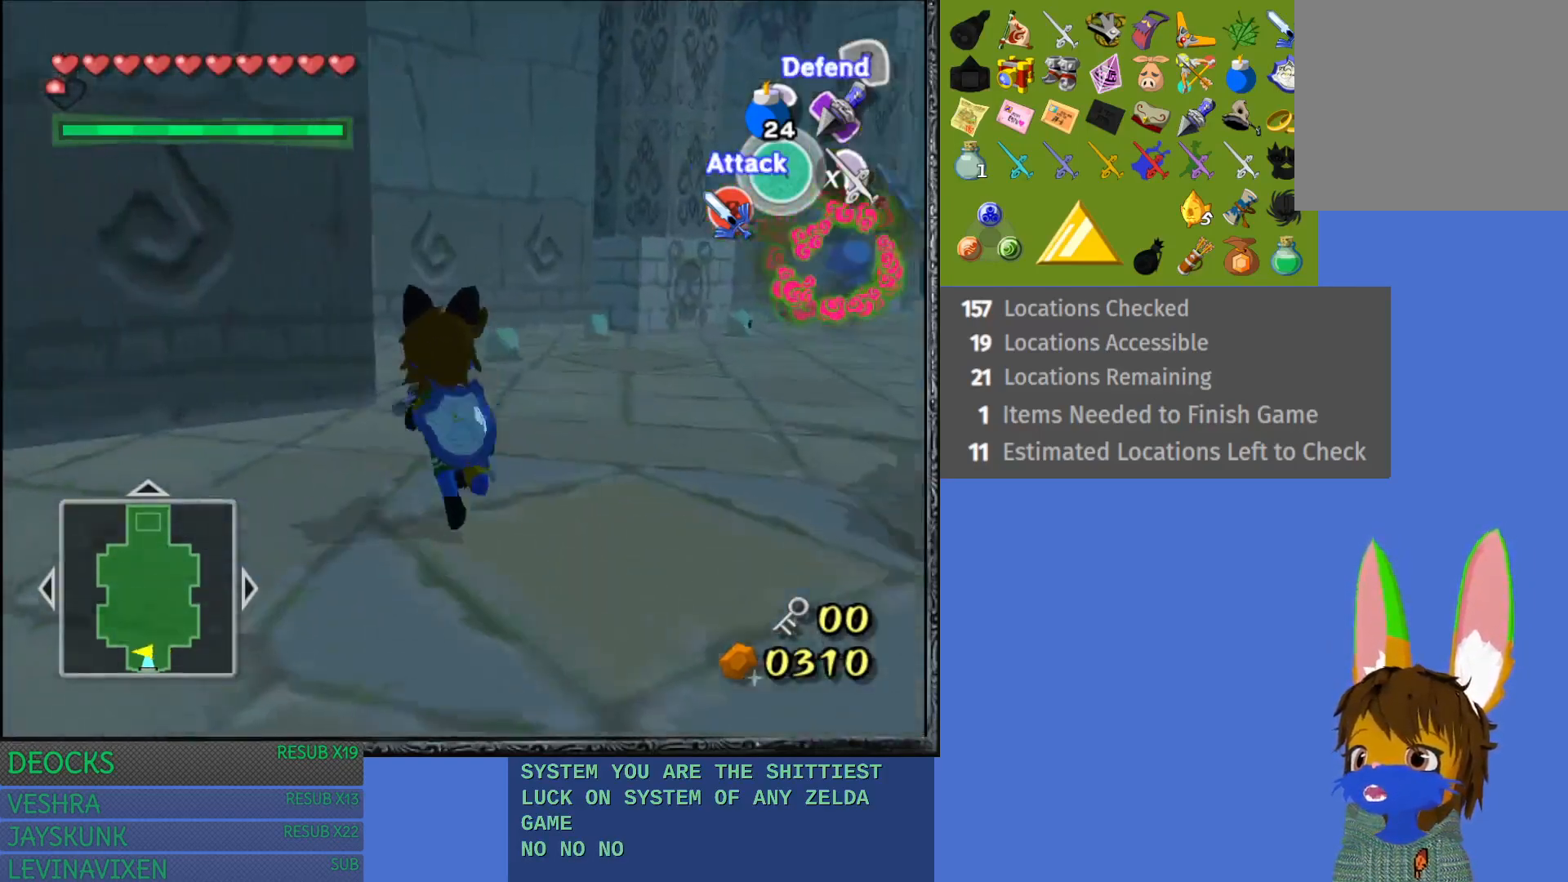
{"buttons": [], "left_stick": "up", "right_stick": "center", "events": []}
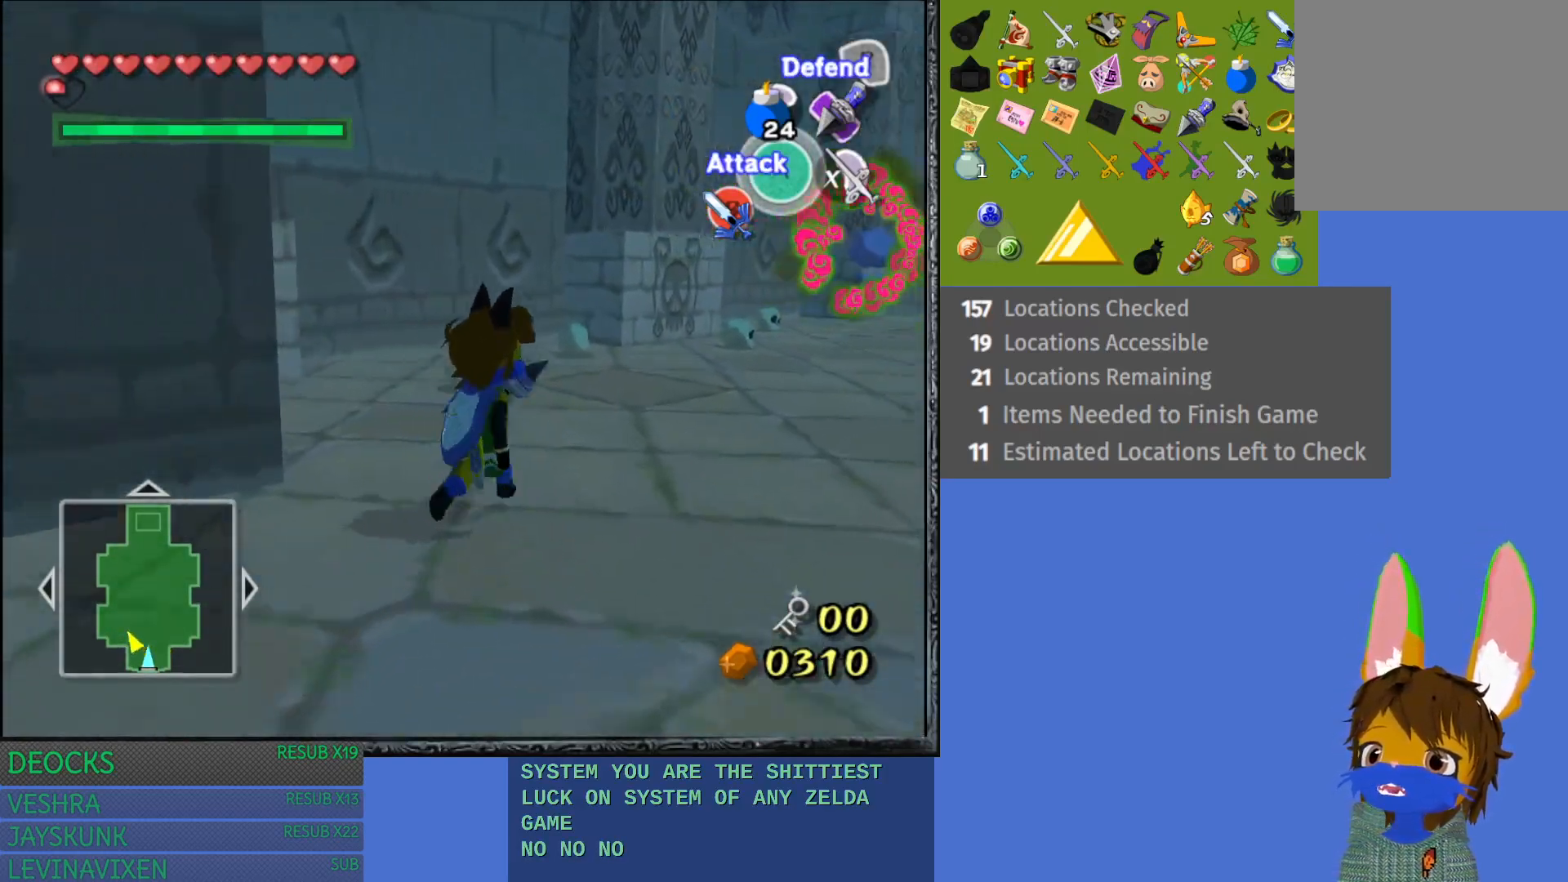
{"buttons": ["L1"], "left_stick": "up-left", "right_stick": "center", "events": [[133, "L1", "down"], [483, "left_stick", "up-left"]]}
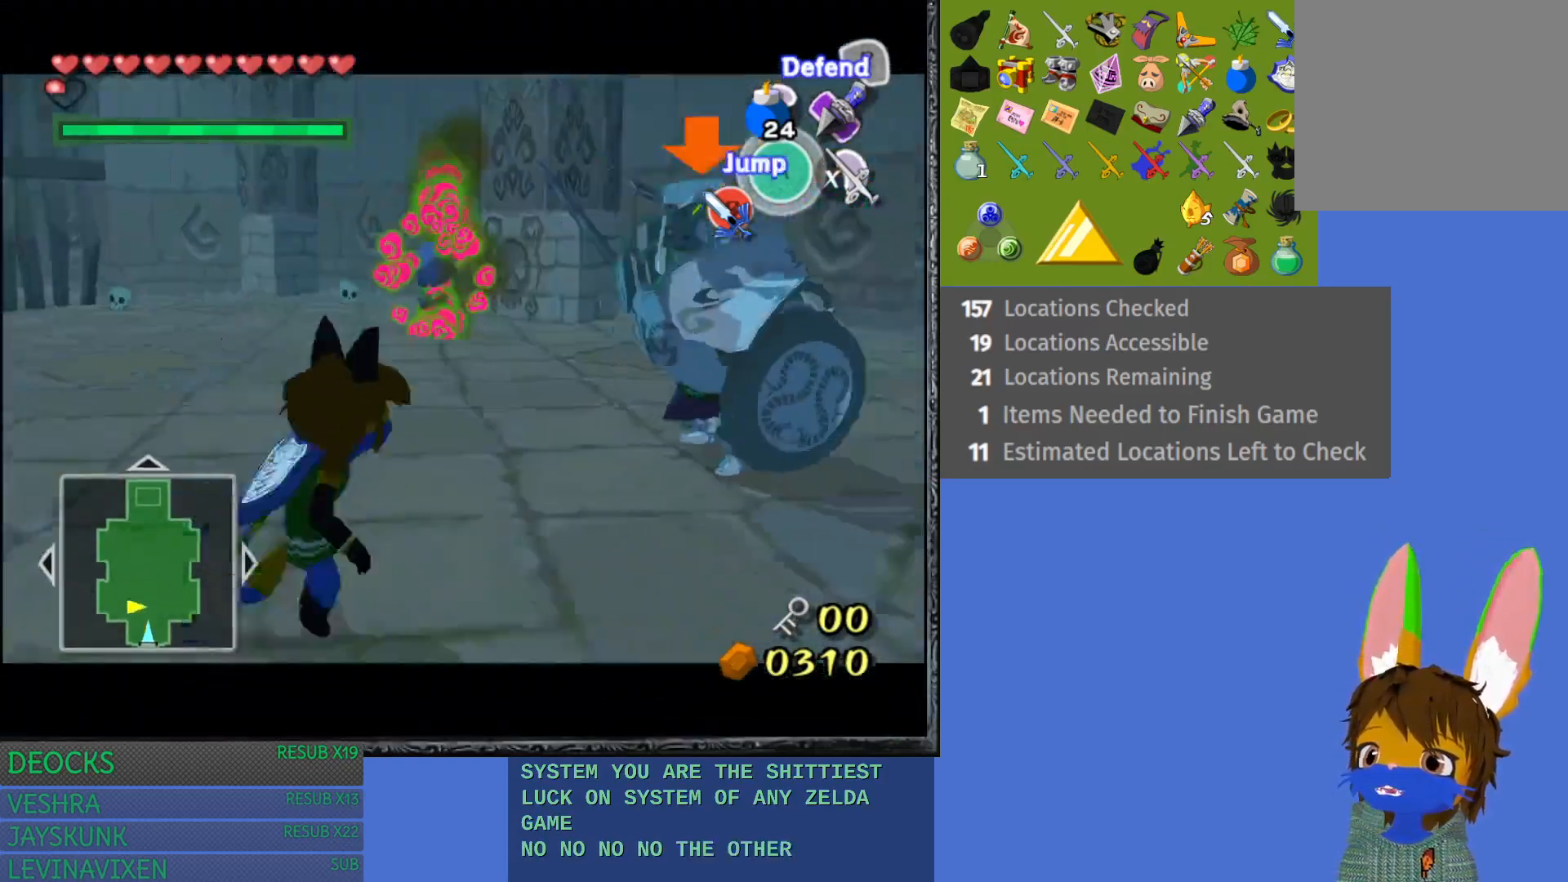
{"buttons": [], "left_stick": "left", "right_stick": "left", "events": [[100, "L1", "up"], [167, "left_stick", "left"], [350, "right_stick", "left"]]}
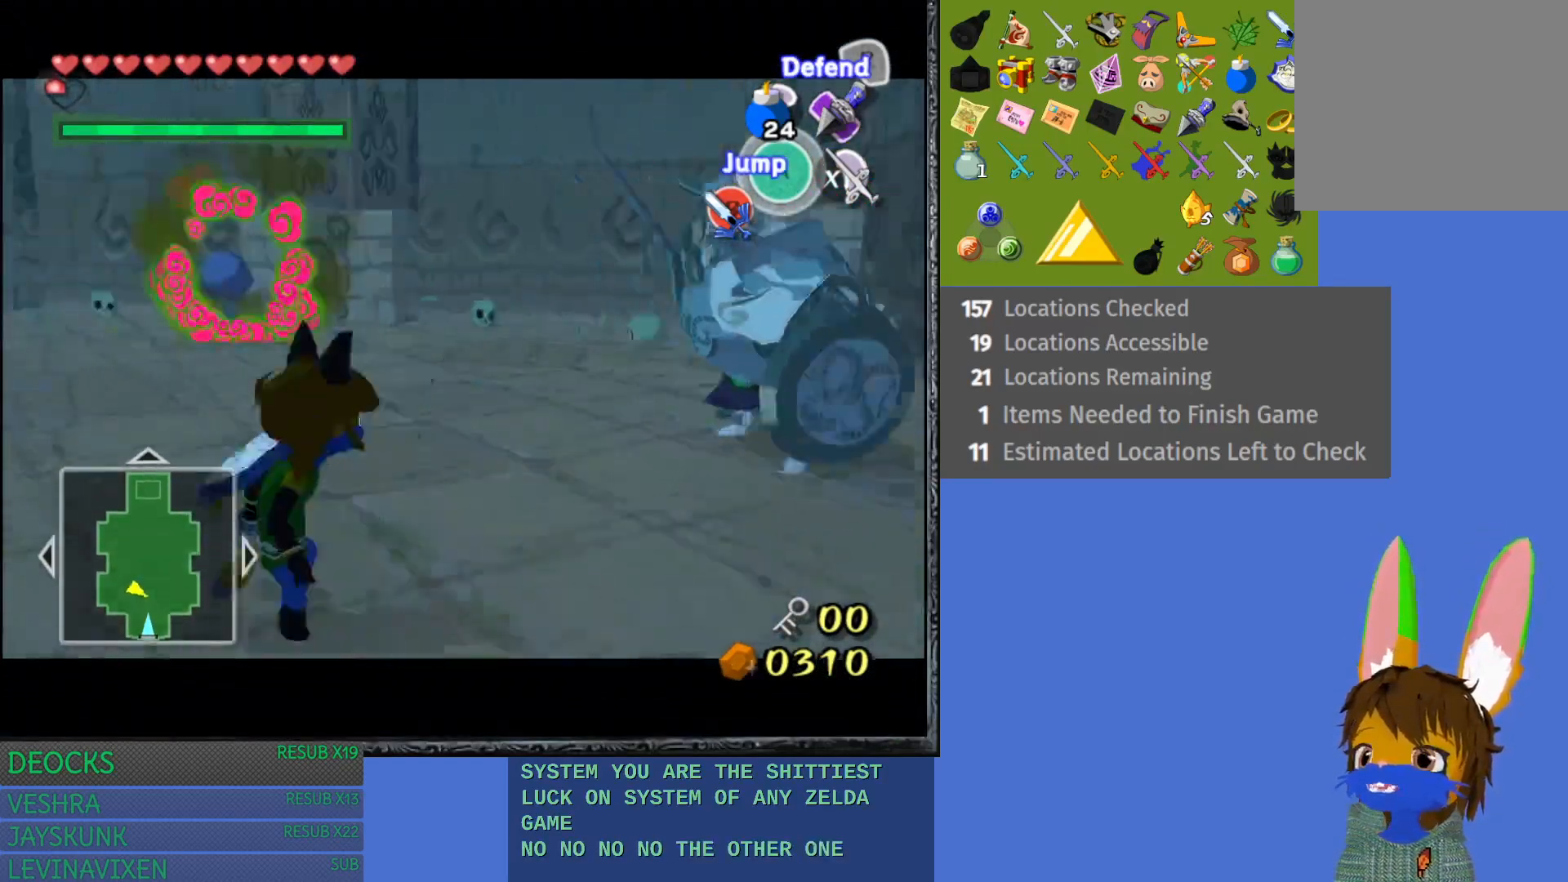
{"buttons": [], "left_stick": "up-right", "right_stick": "center"}
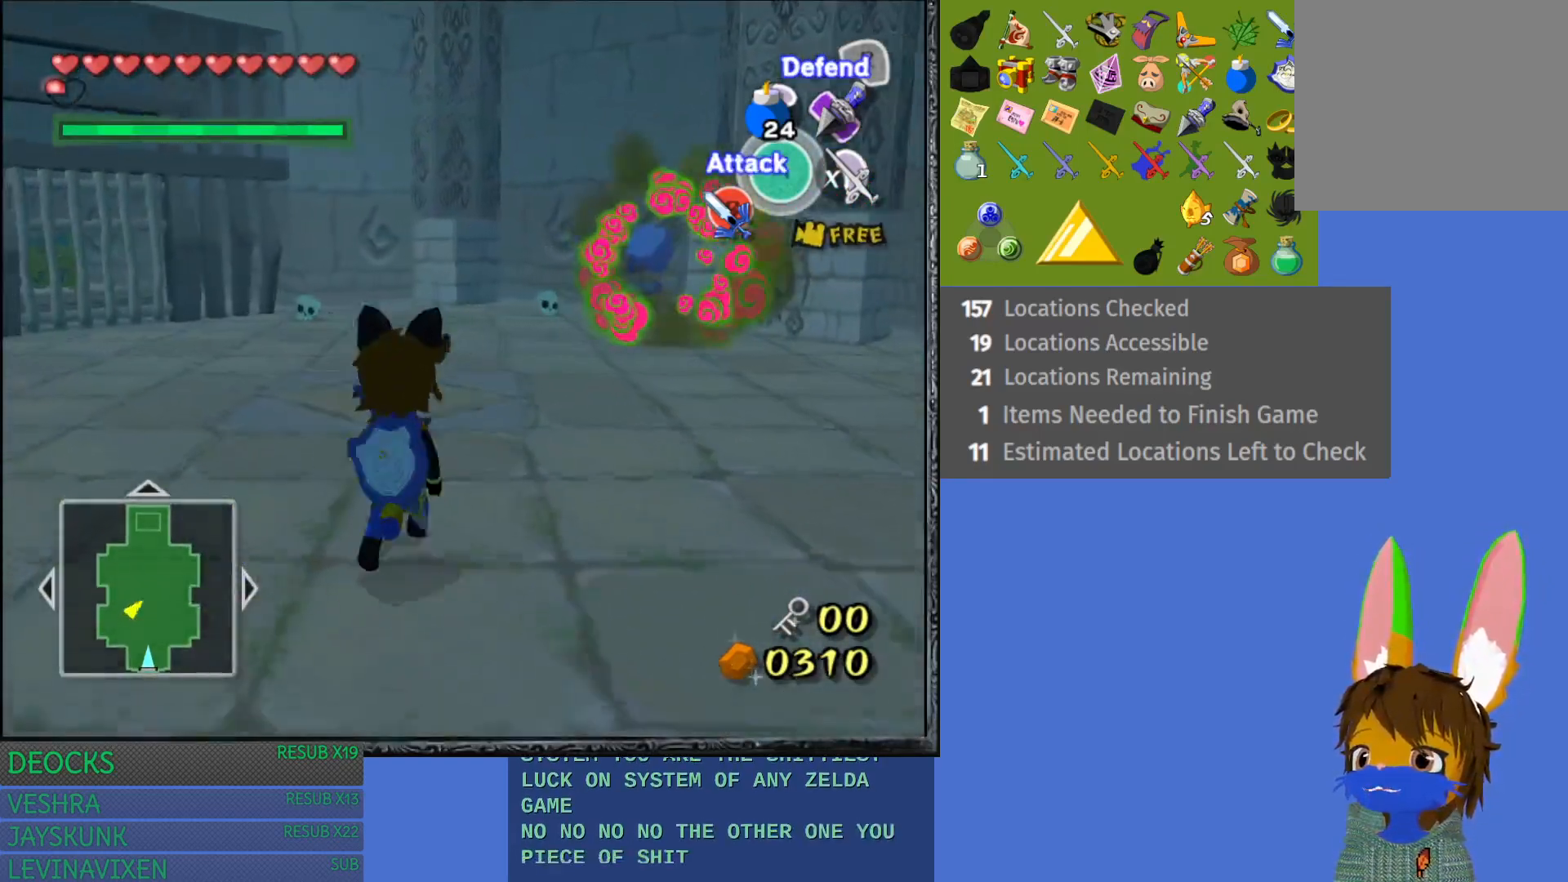
{"buttons": [], "left_stick": "up-right", "right_stick": "center", "events": []}
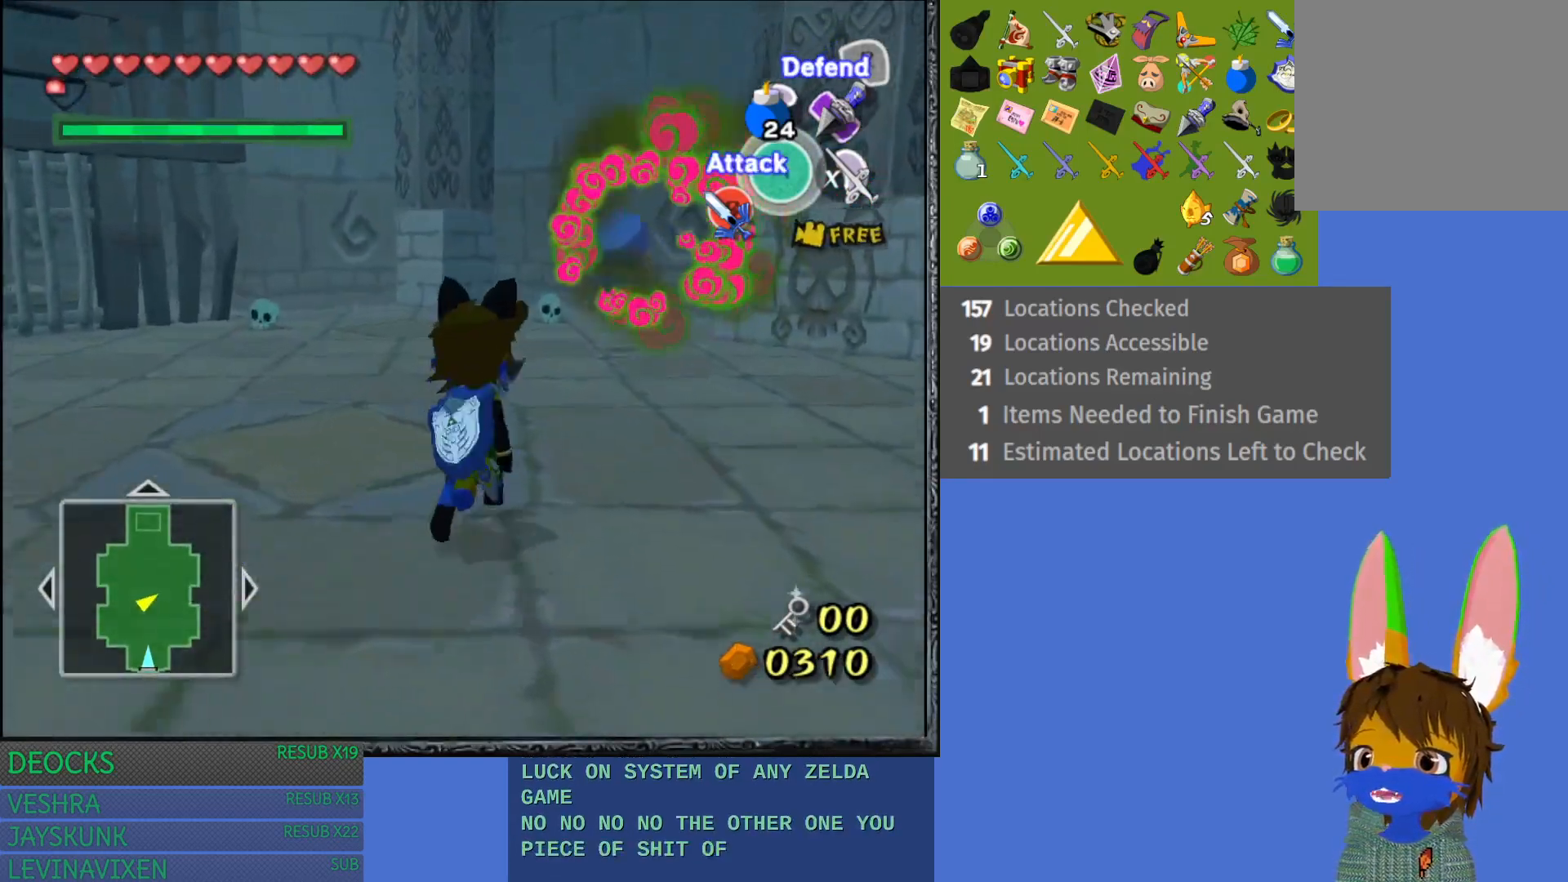
{"buttons": ["L1"], "left_stick": "up-left", "right_stick": "center", "events": [[267, "left_stick", "up"], [300, "L1", "down"], [467, "left_stick", "up-left"]]}
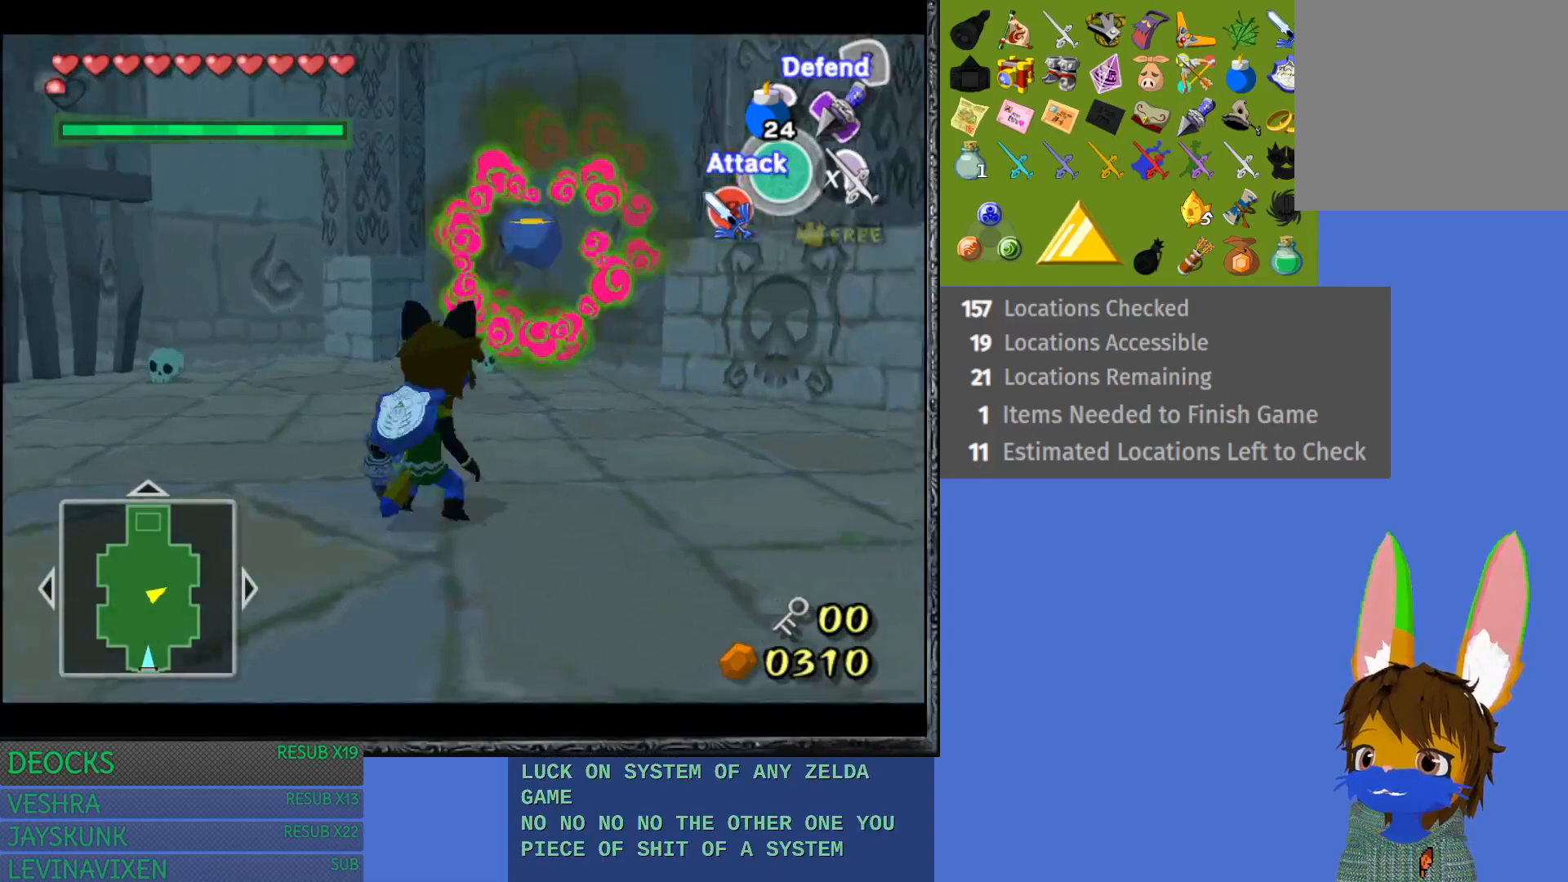
{"buttons": ["L1"], "left_stick": "left", "right_stick": "center", "events": [[100, "left_stick", "left"], [300, "R1", "down"], [417, "R1", "up"]]}
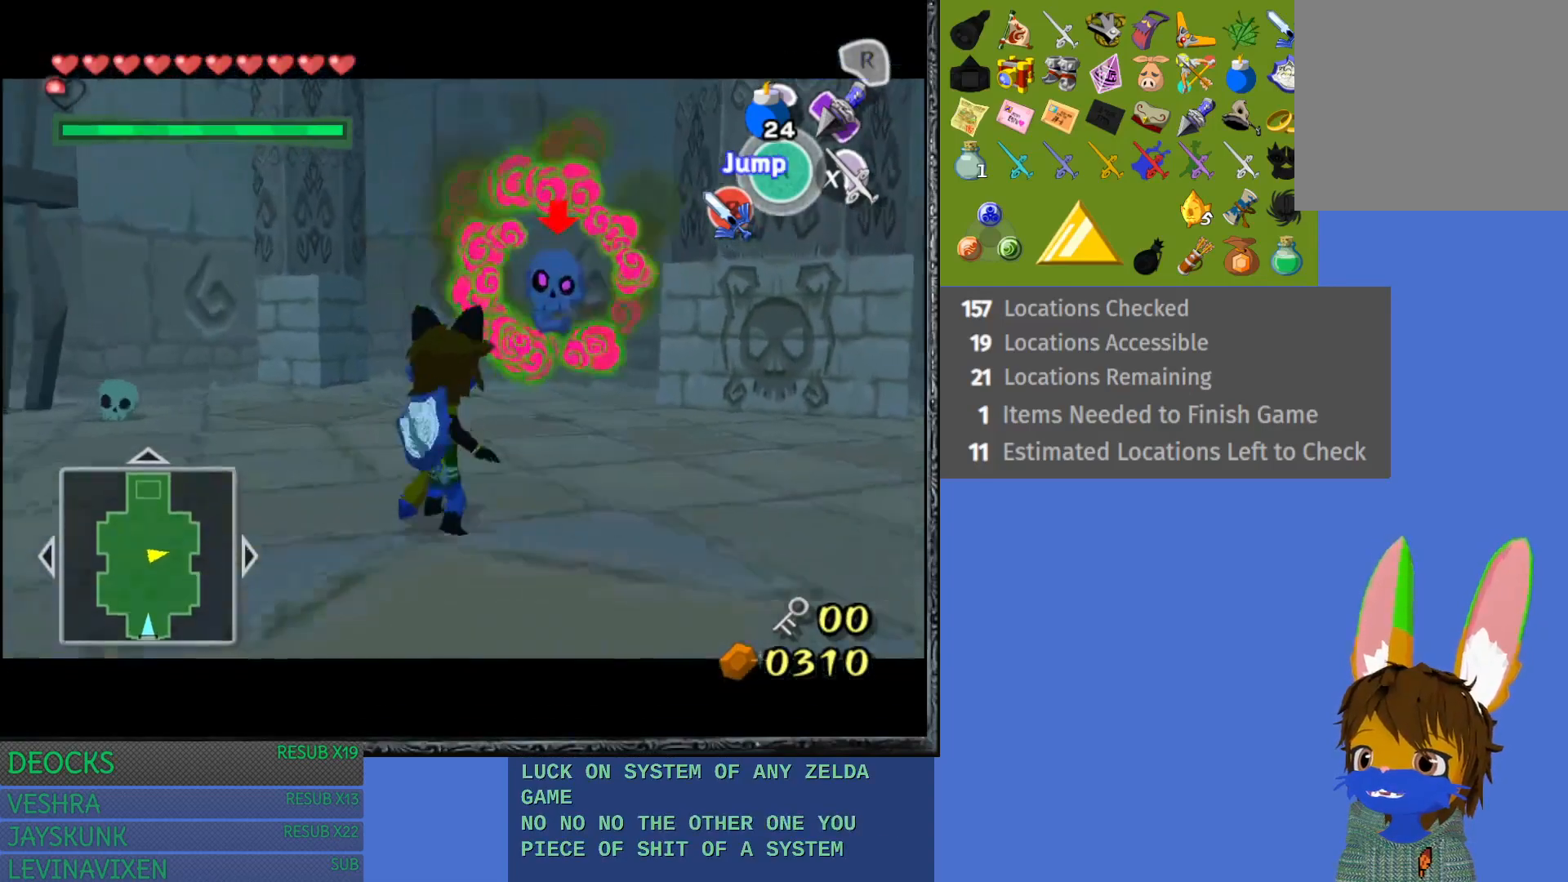
{"buttons": ["L1"], "left_stick": "up-left", "right_stick": "center", "events": [[100, "left_stick", "up-left"], [250, "R1", "down"], [417, "R1", "up"]]}
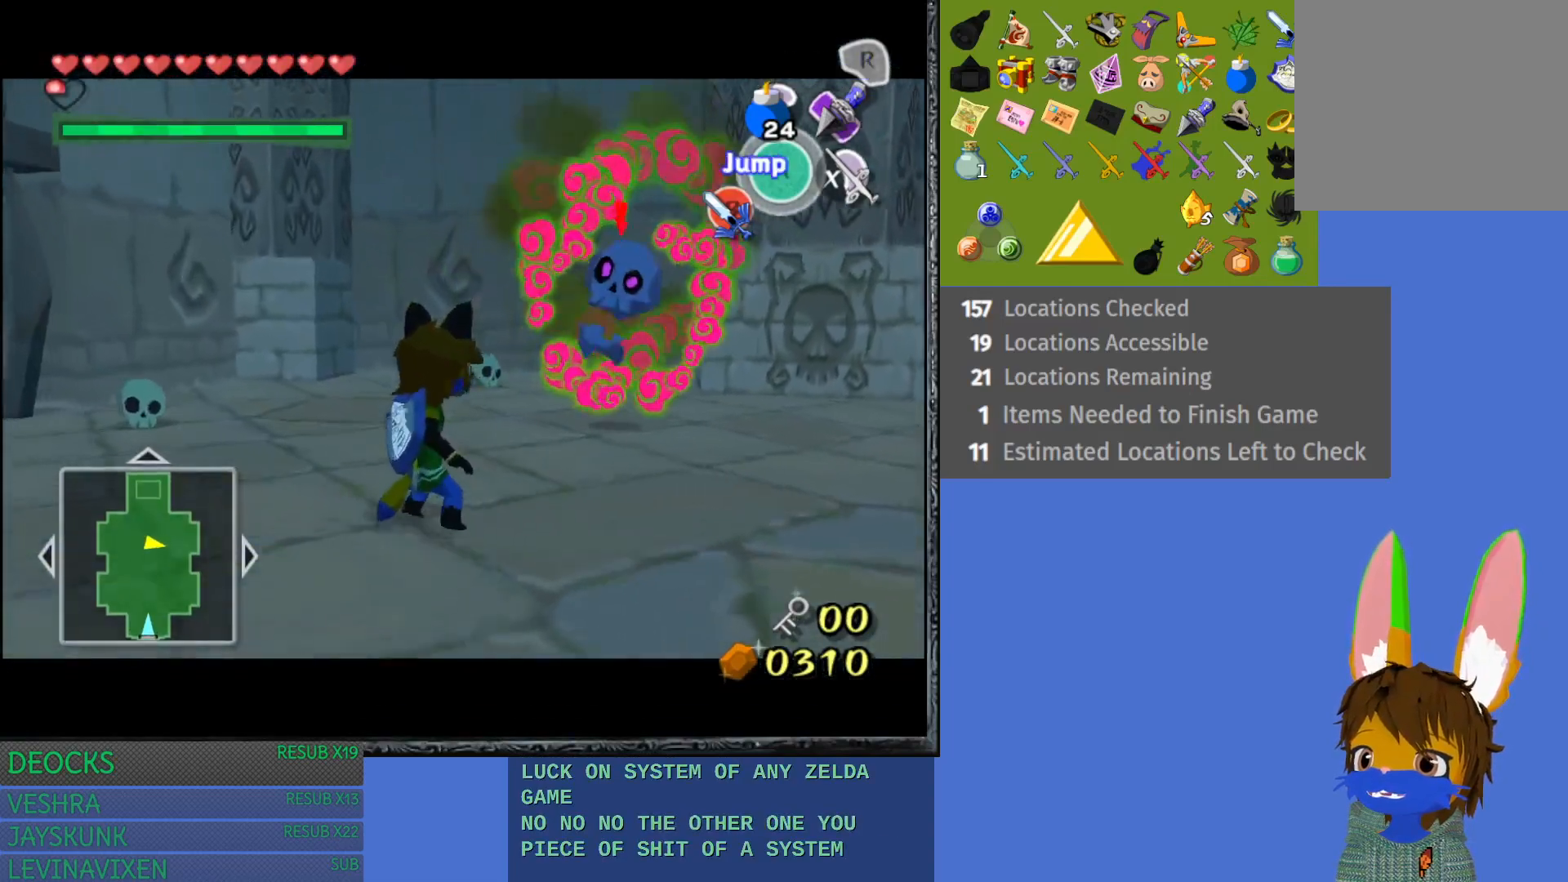
{"buttons": ["L1"], "left_stick": "up", "right_stick": "center", "events": [[50, "left_stick", "up"], [417, "SQUARE", "down"], [500, "SQUARE", "up"]]}
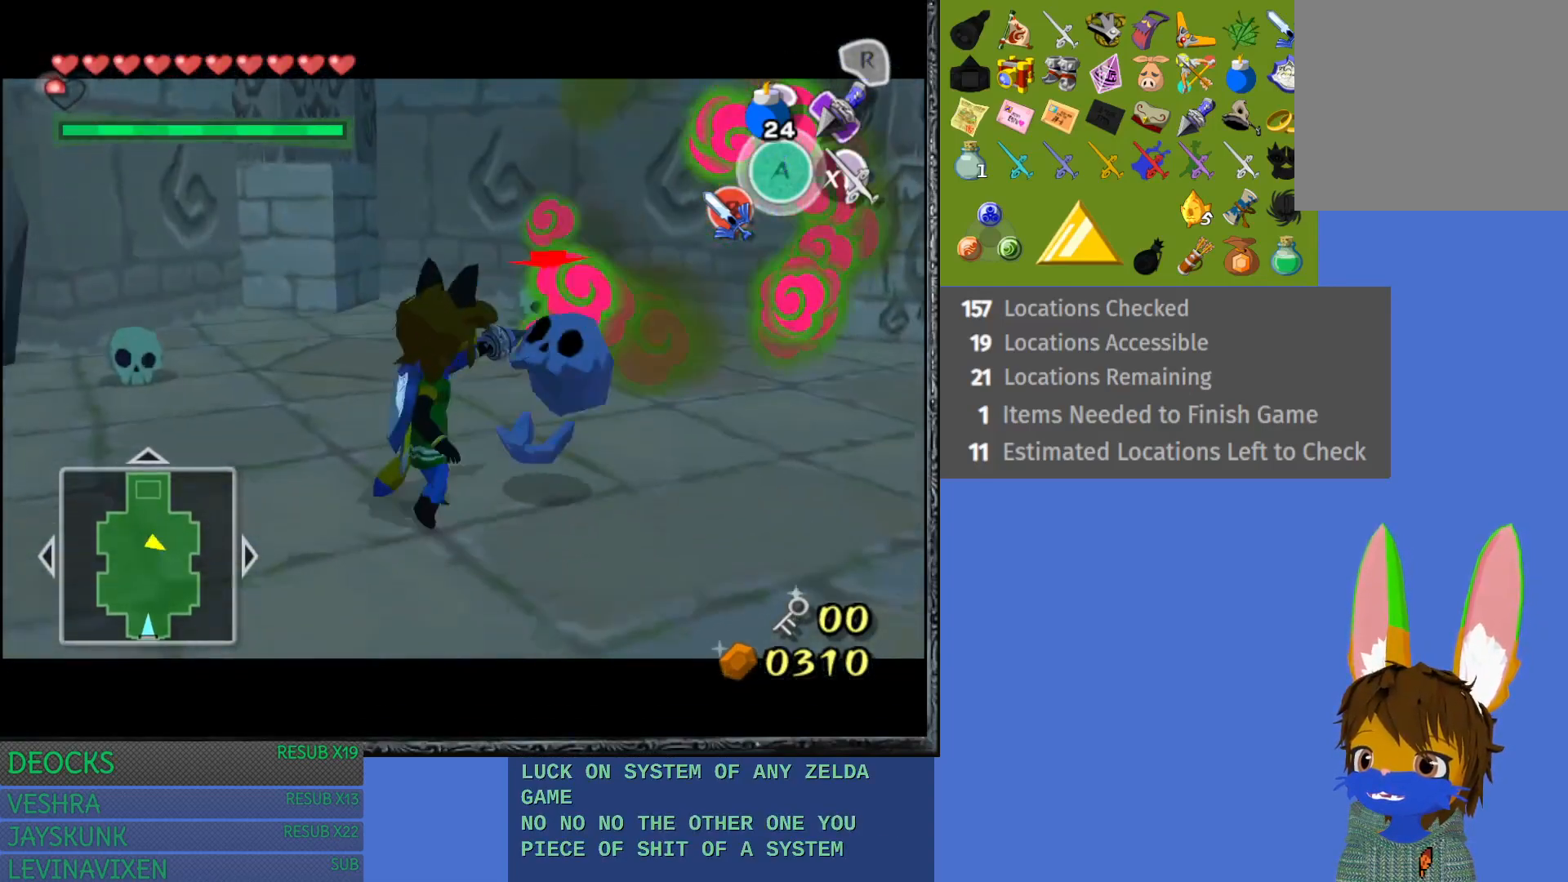
{"buttons": ["L1"], "left_stick": "center", "right_stick": "center", "events": [[67, "SQUARE", "down"], [167, "SQUARE", "up"], [250, "SQUARE", "down"], [267, "left_stick", "center"], [317, "SQUARE", "up"]]}
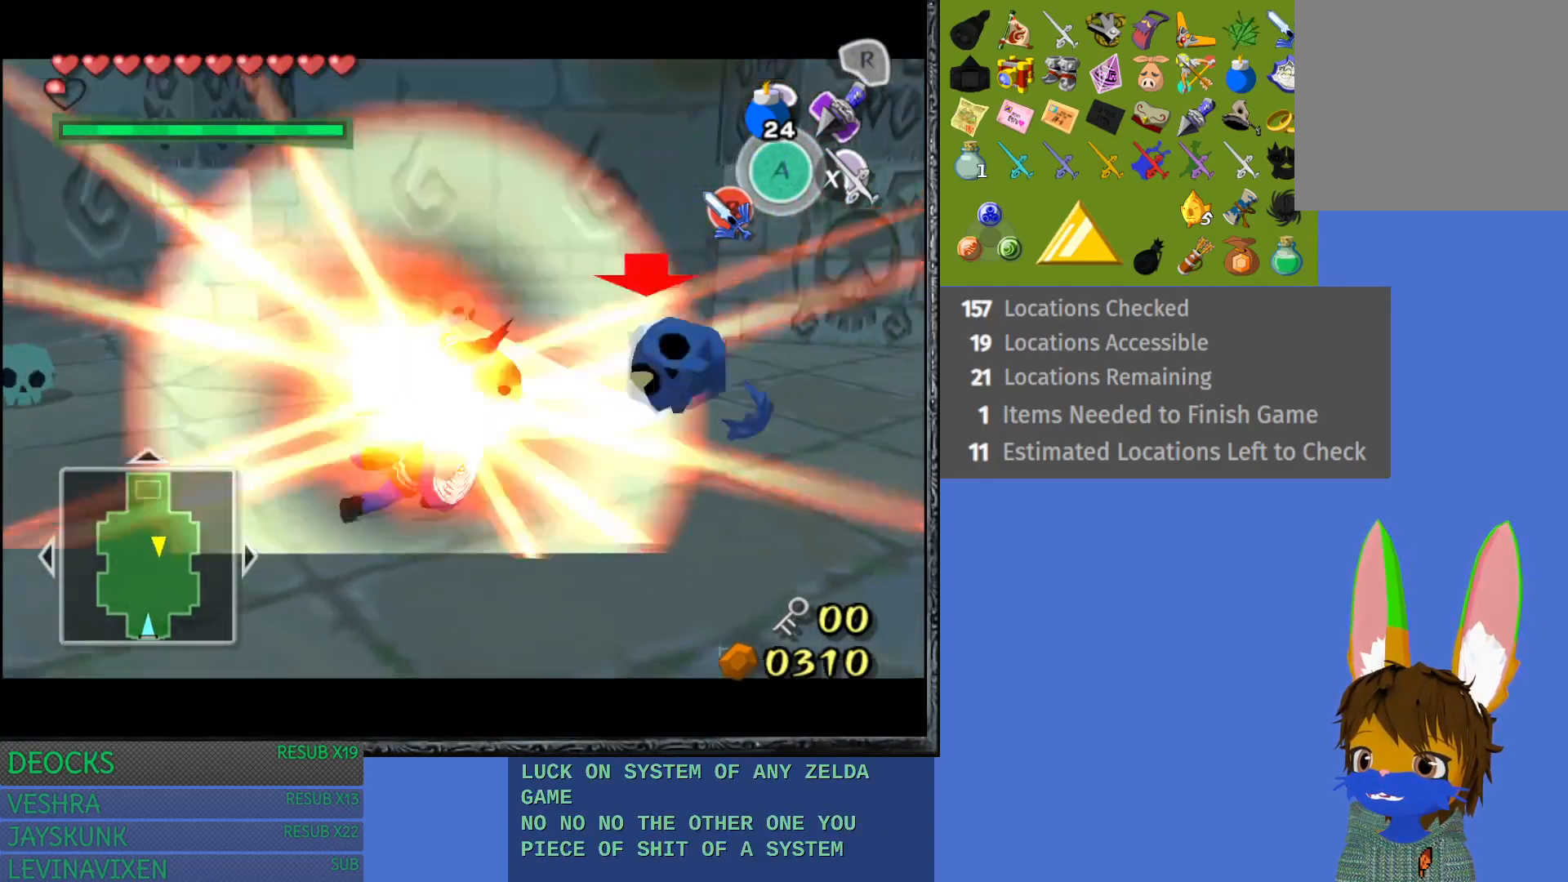
{"buttons": [], "left_stick": "up-left", "right_stick": "center", "events": [[67, "left_stick", "up-left"], [117, "L1", "up"]]}
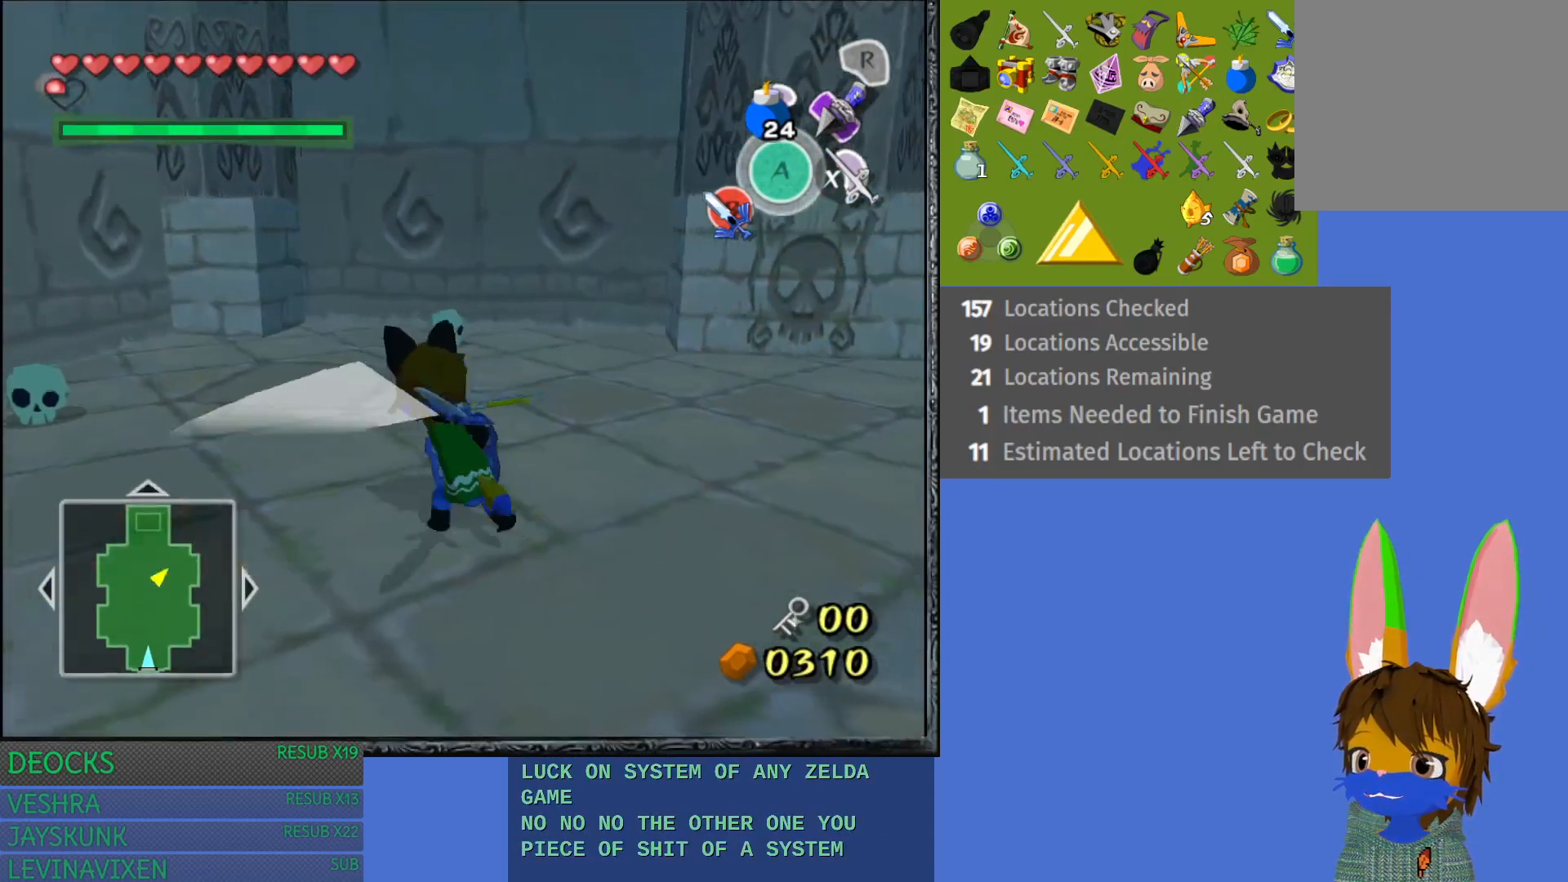
{"buttons": [], "left_stick": "up", "right_stick": "right", "events": [[50, "right_stick", "right"], [367, "left_stick", "up"]]}
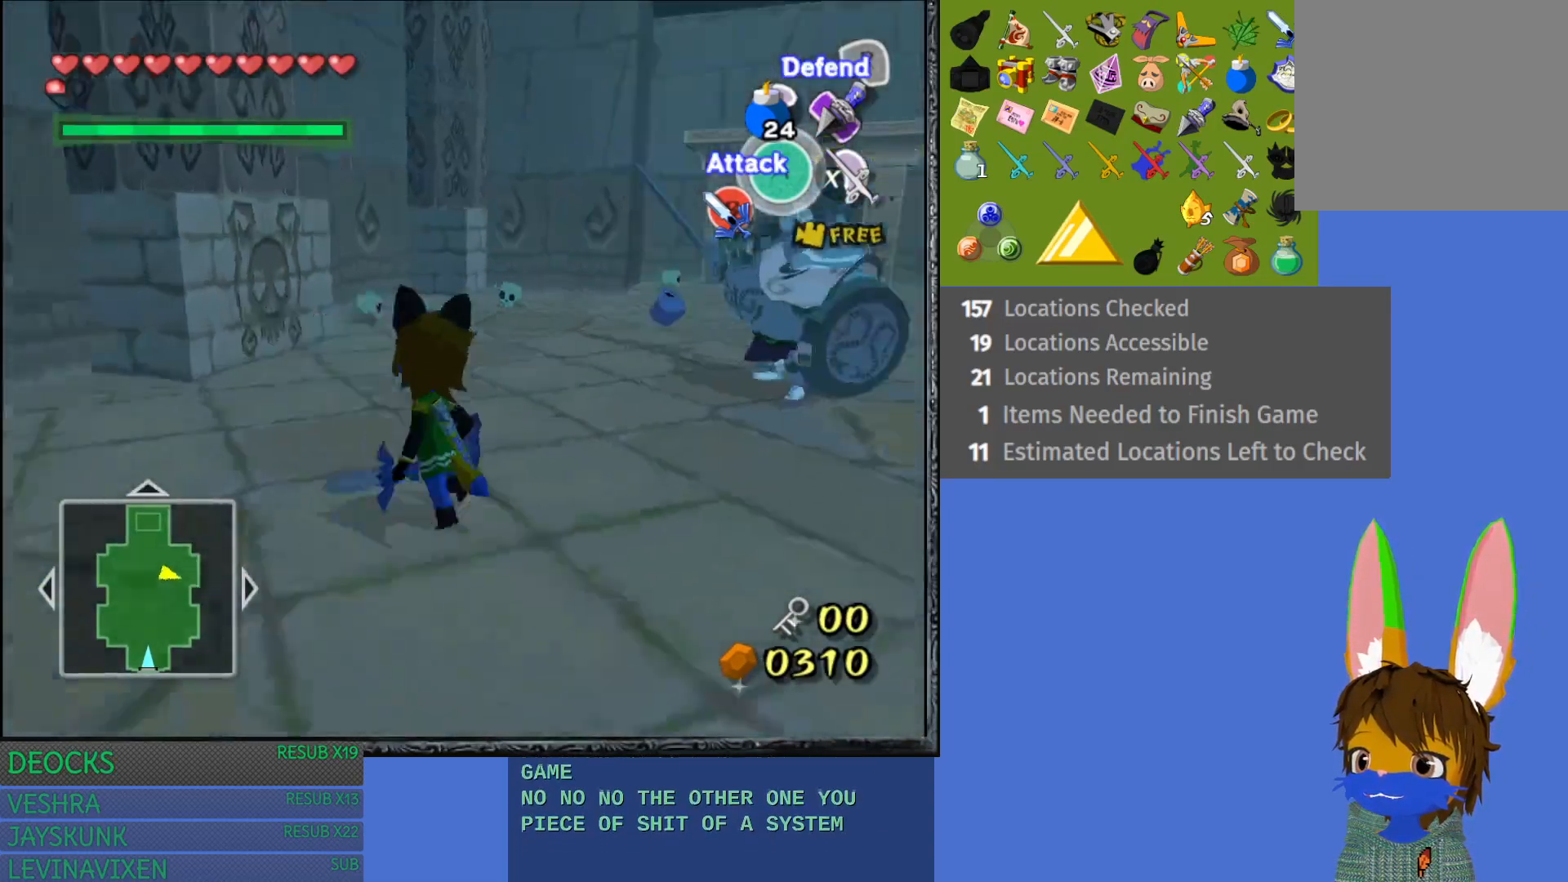
{"buttons": [], "left_stick": "up-left", "right_stick": "center", "events": [[33, "left_stick", "up-left"], [200, "right_stick", "center"]]}
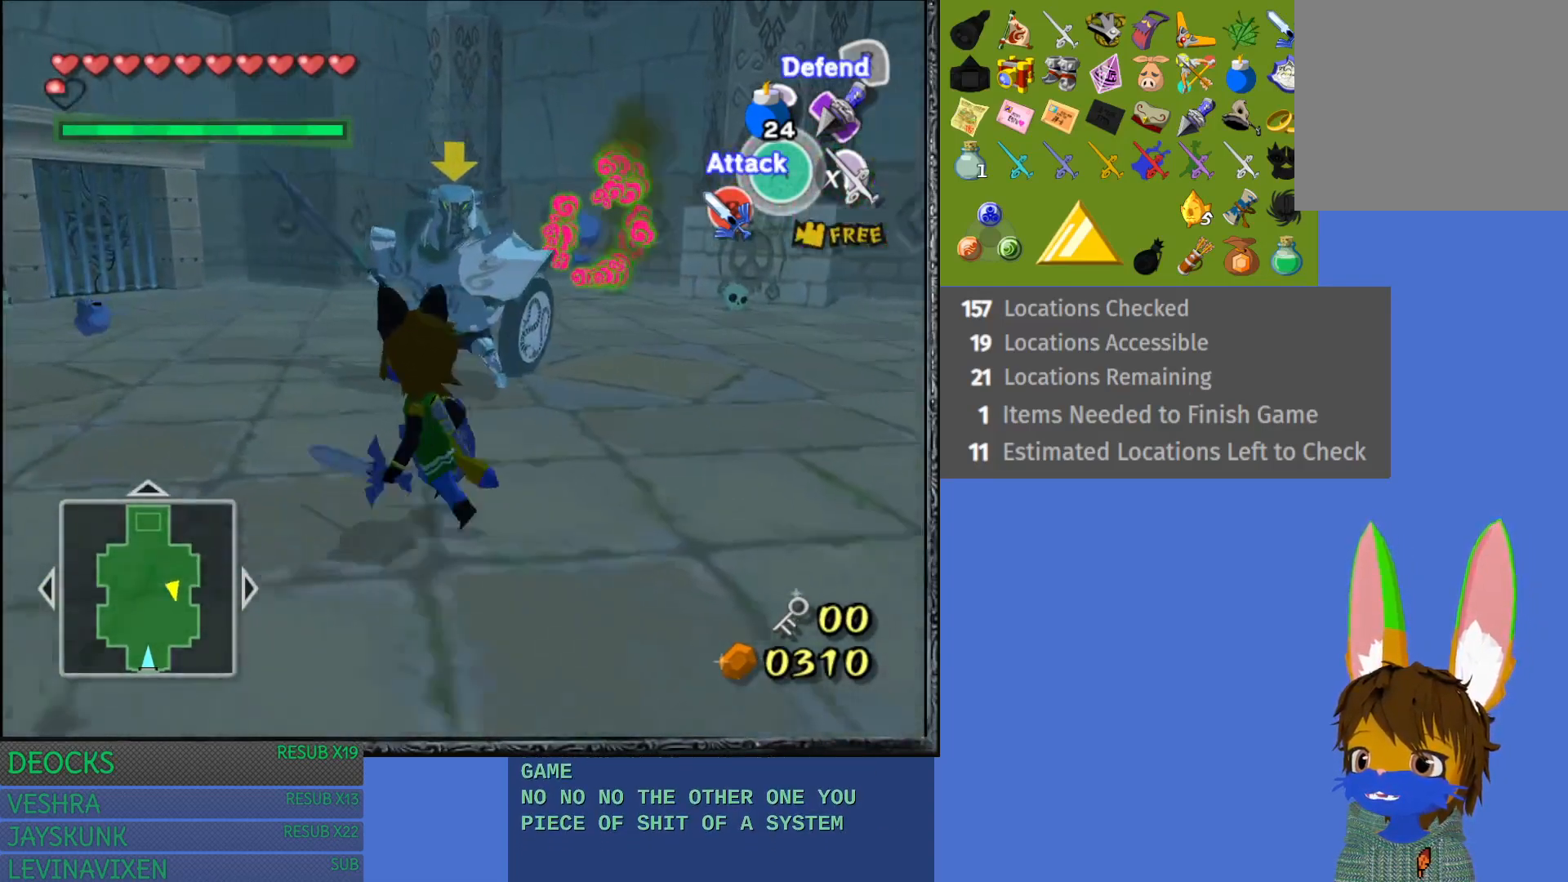
{"buttons": [], "left_stick": "up-left", "right_stick": "center", "events": [[100, "right_stick", "right"], [267, "right_stick", "center"]]}
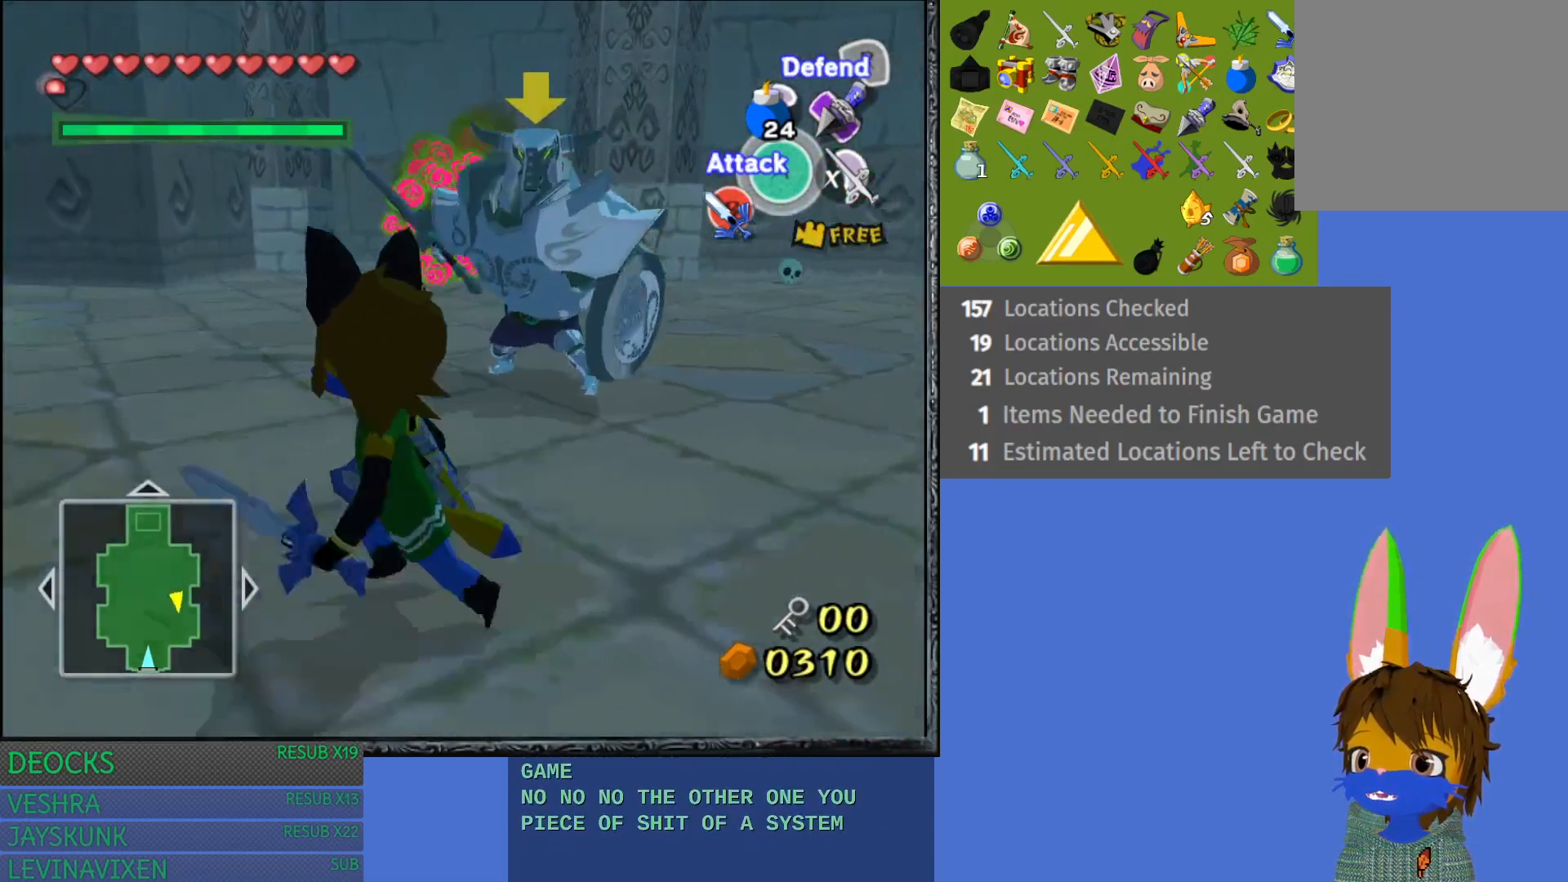
{"buttons": [], "left_stick": "up-left", "right_stick": "center", "events": []}
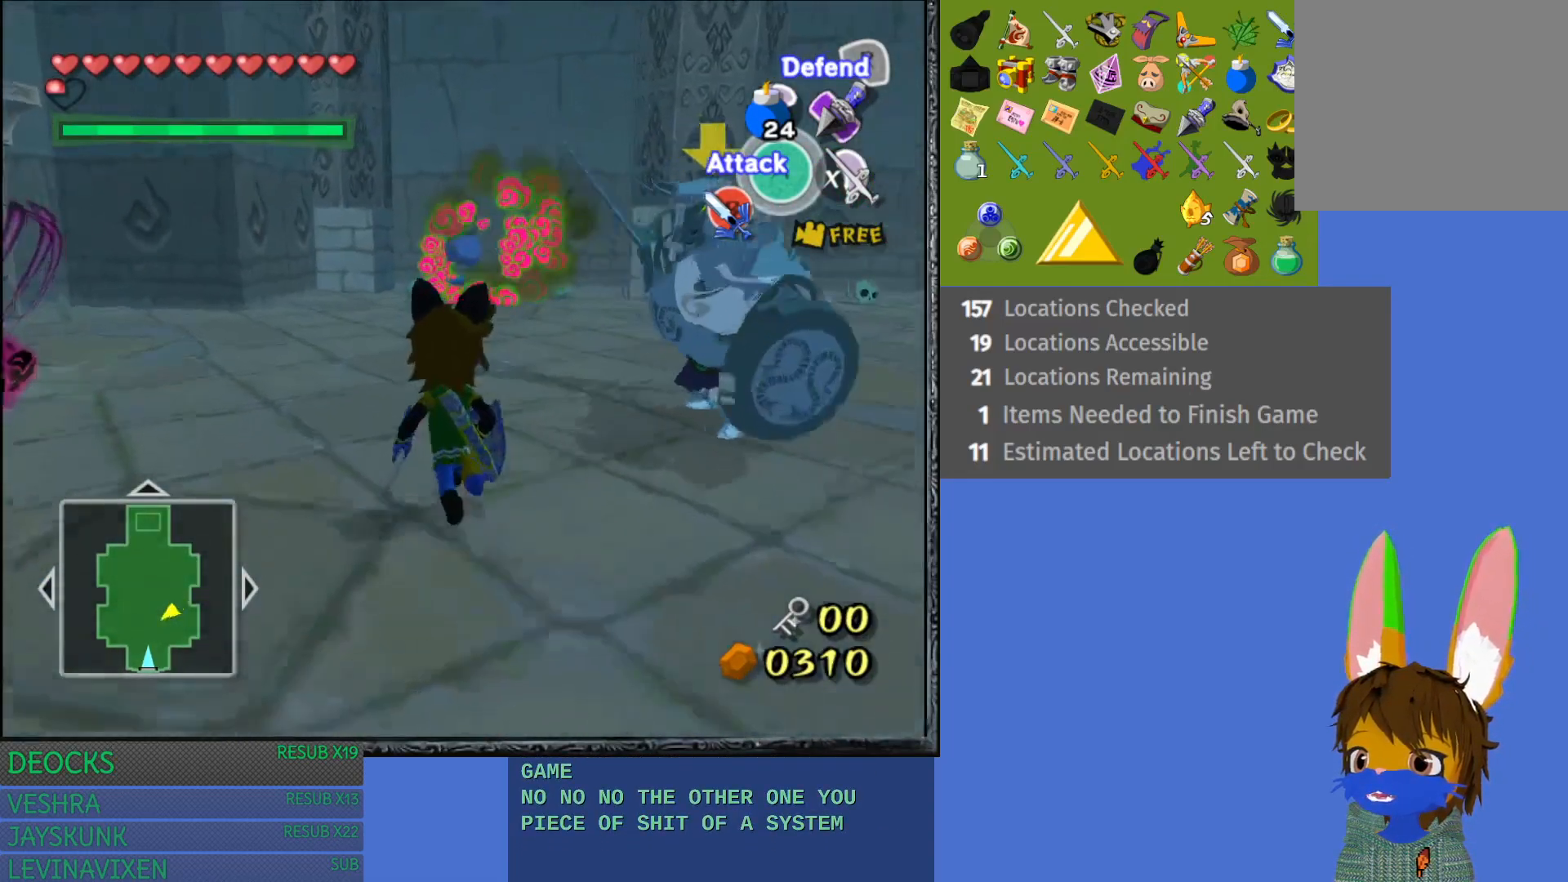
{"buttons": [], "left_stick": "up", "right_stick": "center", "events": [[383, "left_stick", "up"]]}
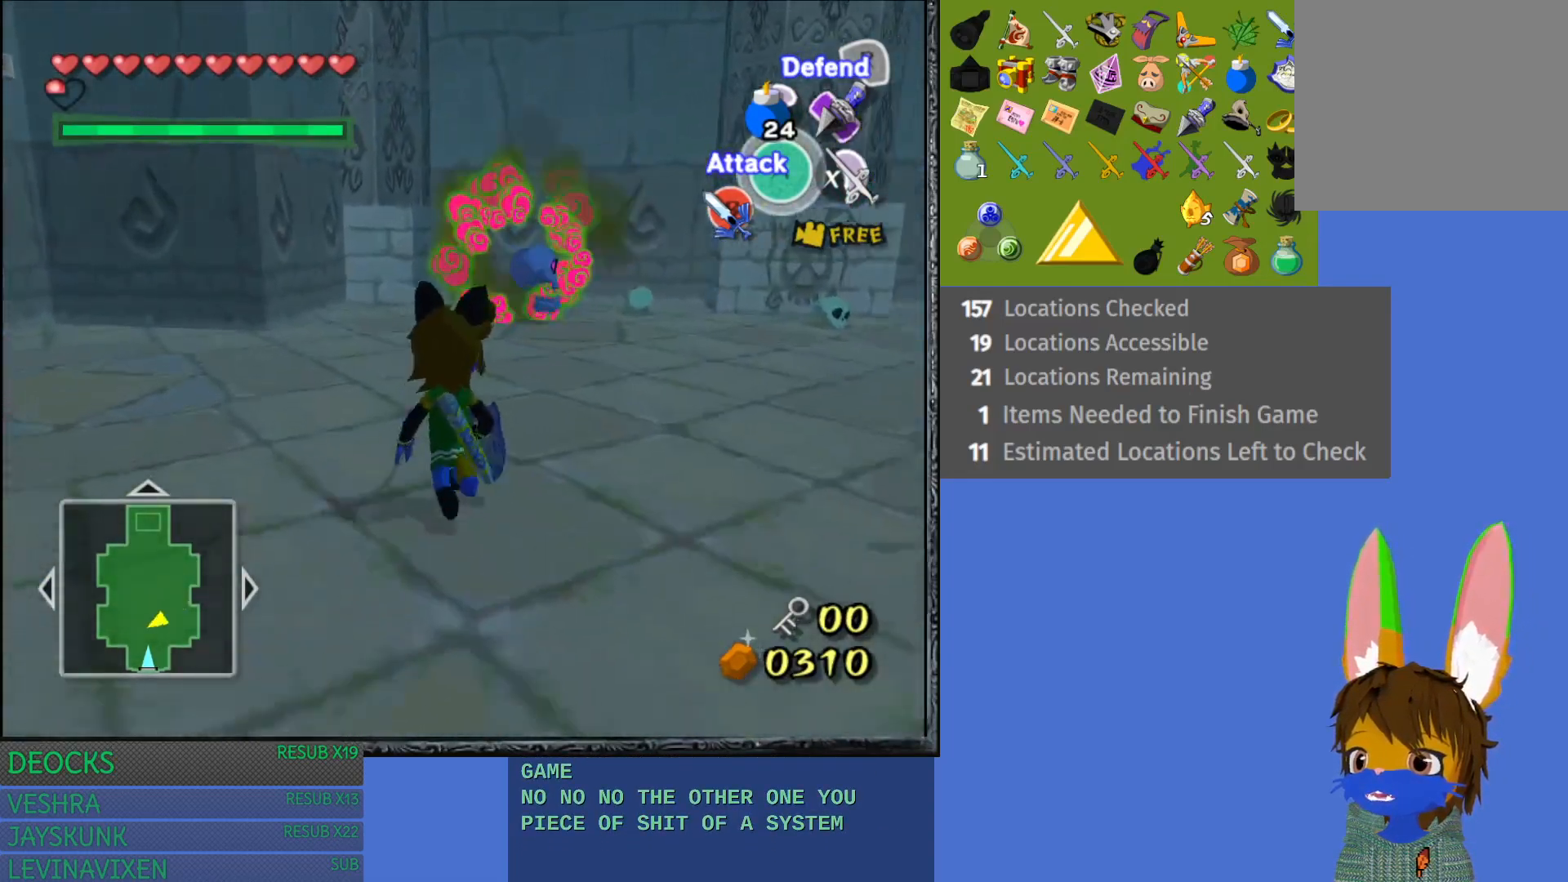
{"buttons": [], "left_stick": "up", "right_stick": "center", "events": []}
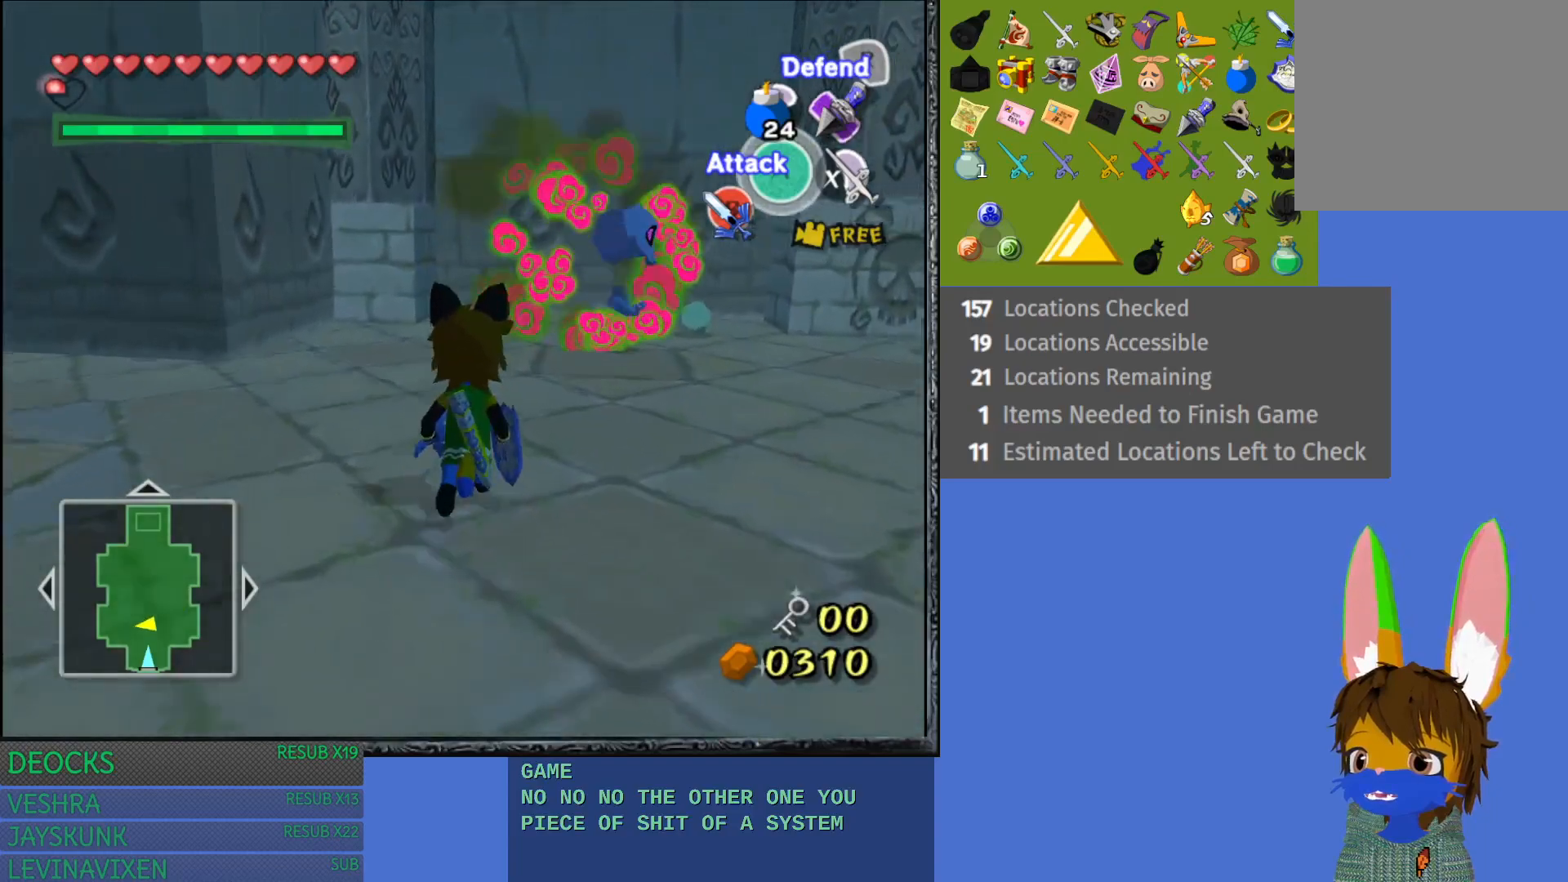
{"buttons": ["L1"], "left_stick": "down-left", "right_stick": "center", "events": [[233, "left_stick", "center"], [250, "L1", "down"], [367, "left_stick", "down-left"]]}
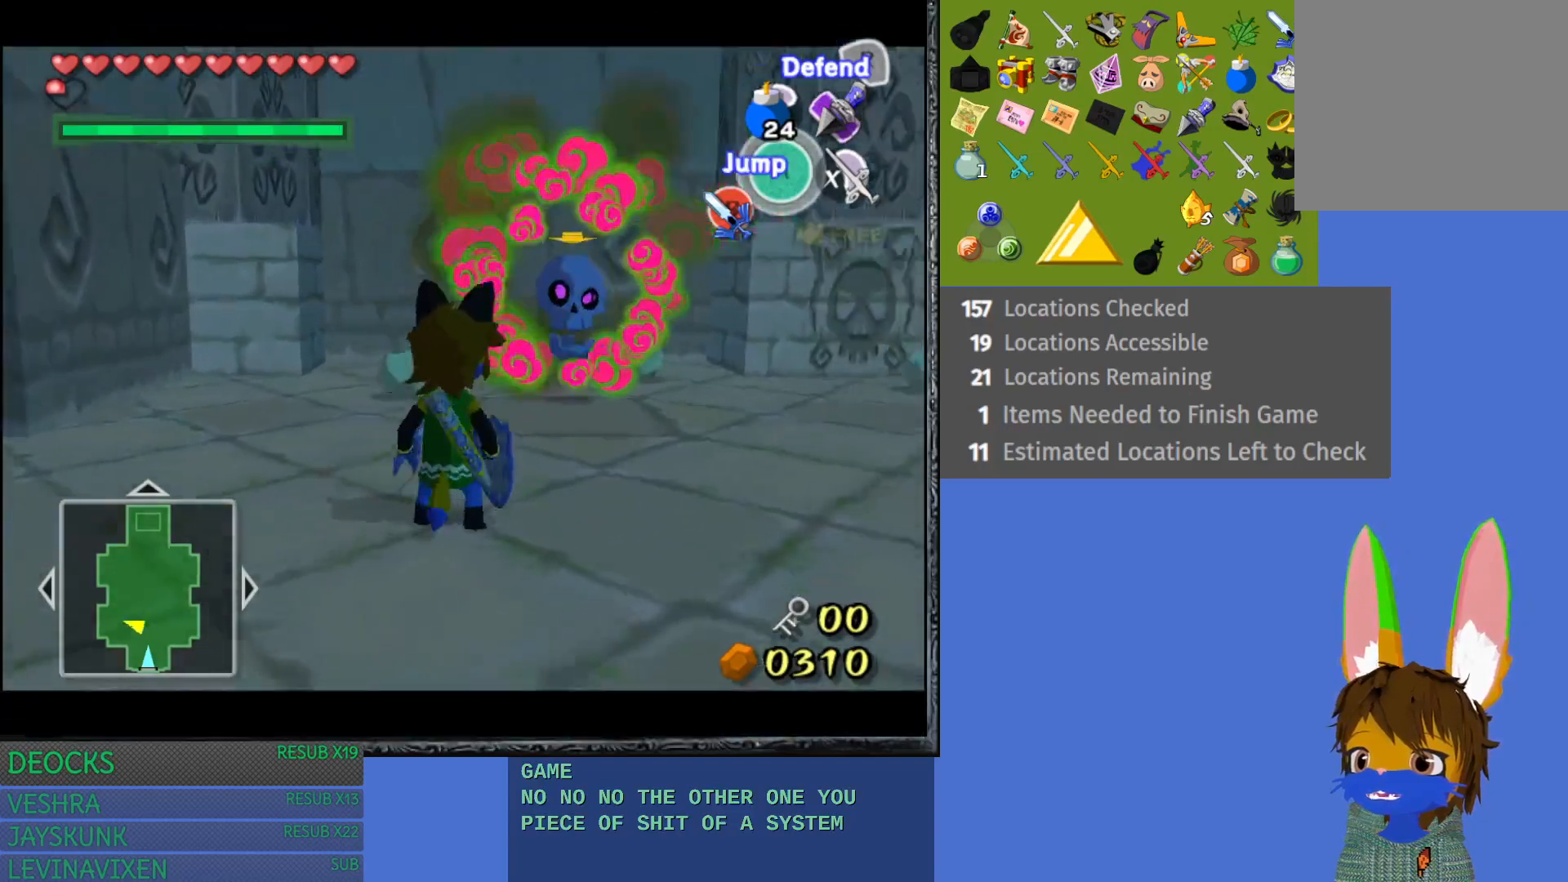
{"buttons": ["L1", "R1"], "left_stick": "down-left", "right_stick": "center", "events": [[17, "R1", "down"], [133, "R1", "up"], [467, "R1", "down"]]}
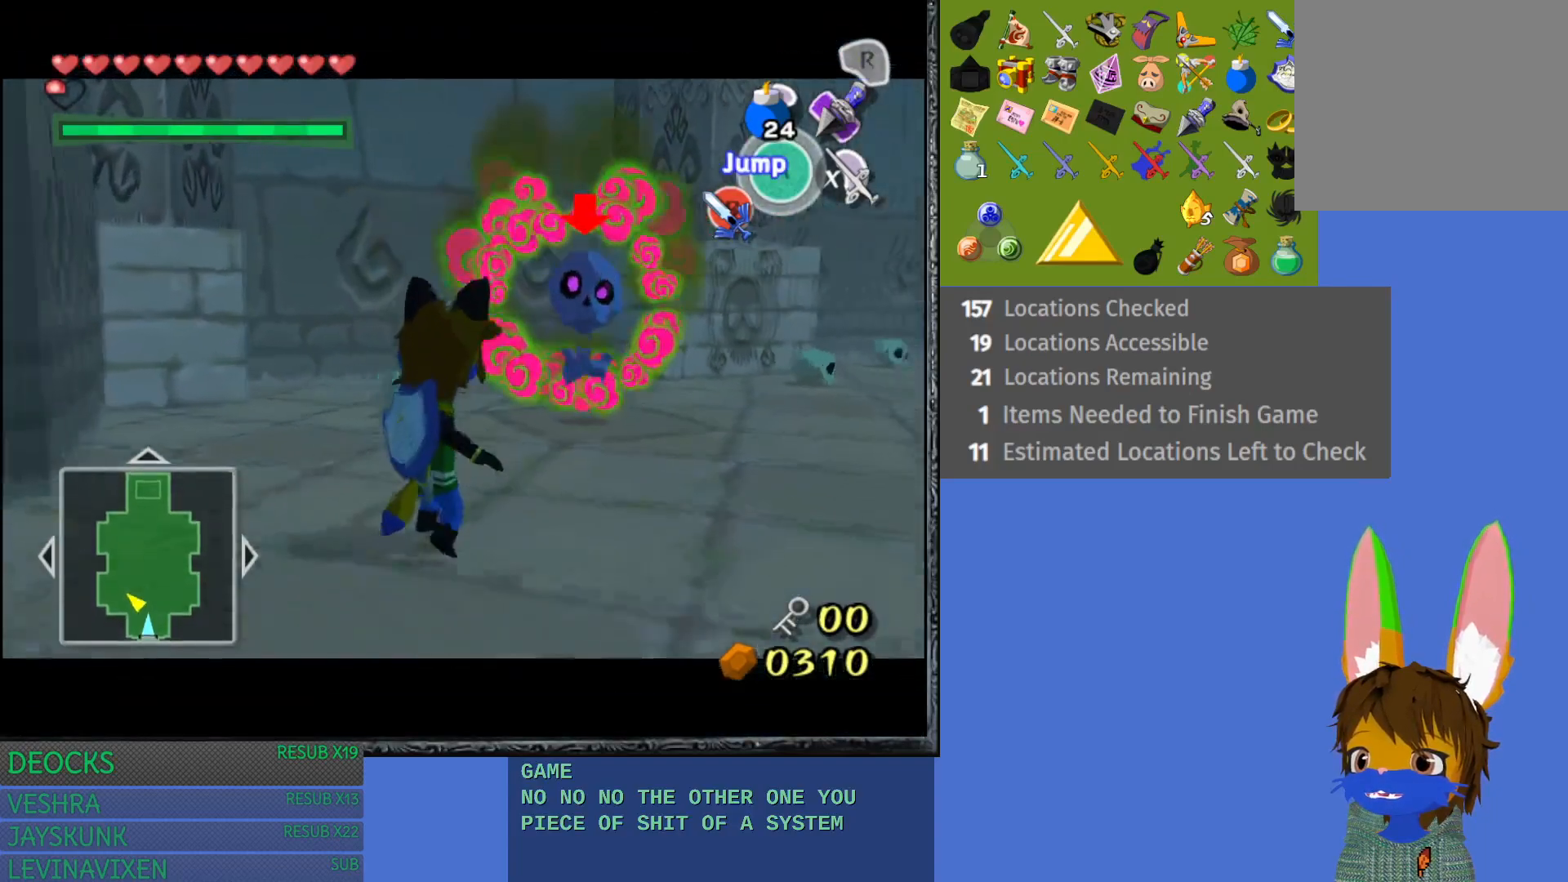
{"buttons": ["L1"], "left_stick": "up-right", "right_stick": "center", "events": [[117, "R1", "up"], [150, "left_stick", "center"], [333, "left_stick", "up-right"]]}
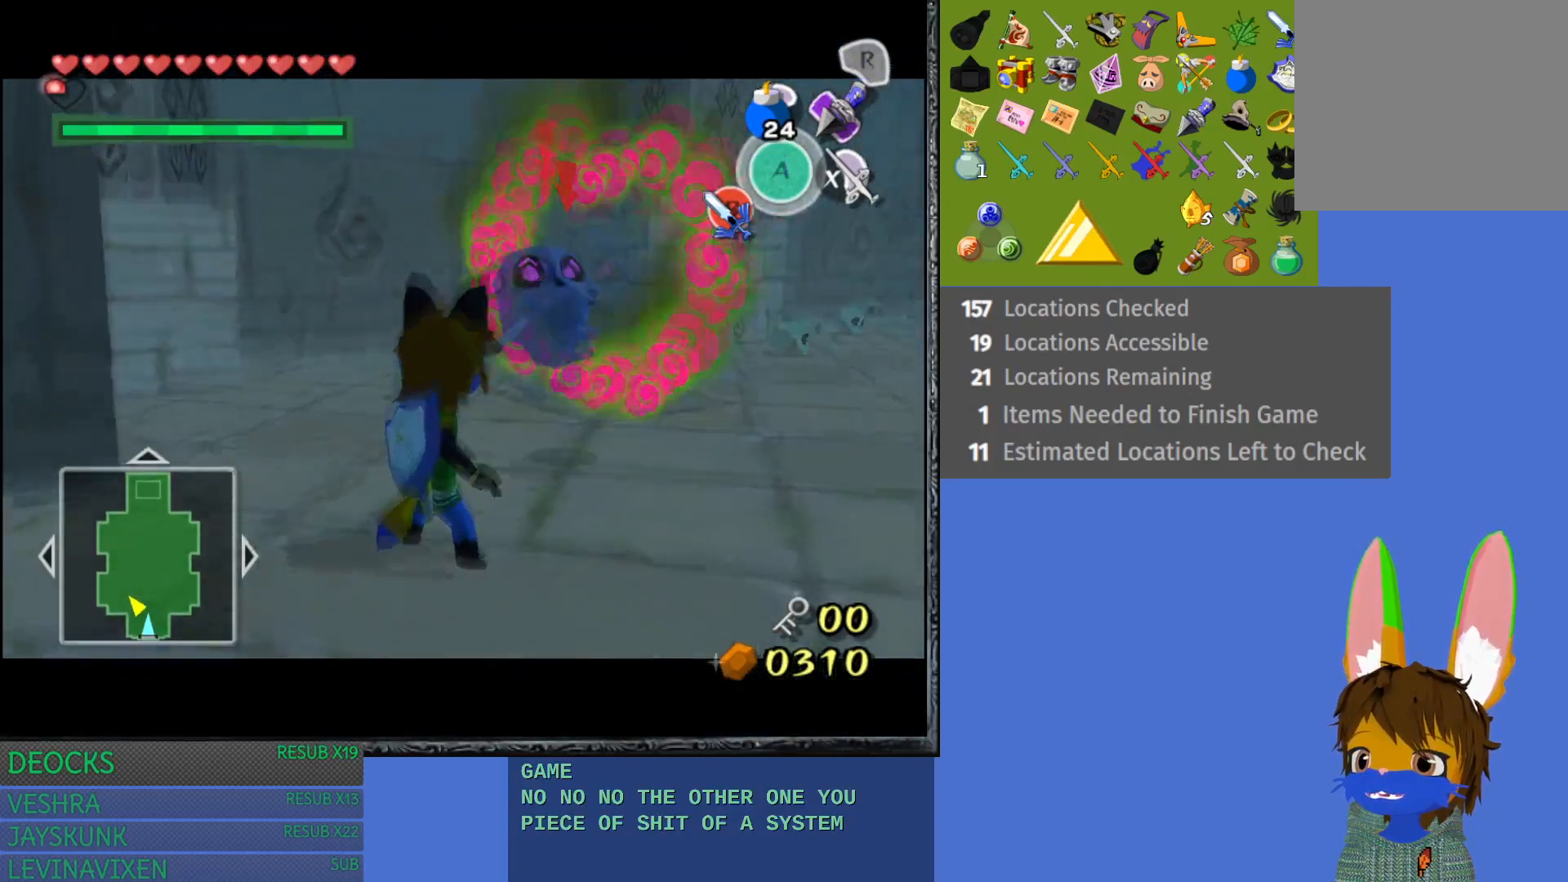
{"buttons": ["L1"], "left_stick": "up-right", "right_stick": "center", "events": [[250, "SQUARE", "down"], [367, "SQUARE", "up"]]}
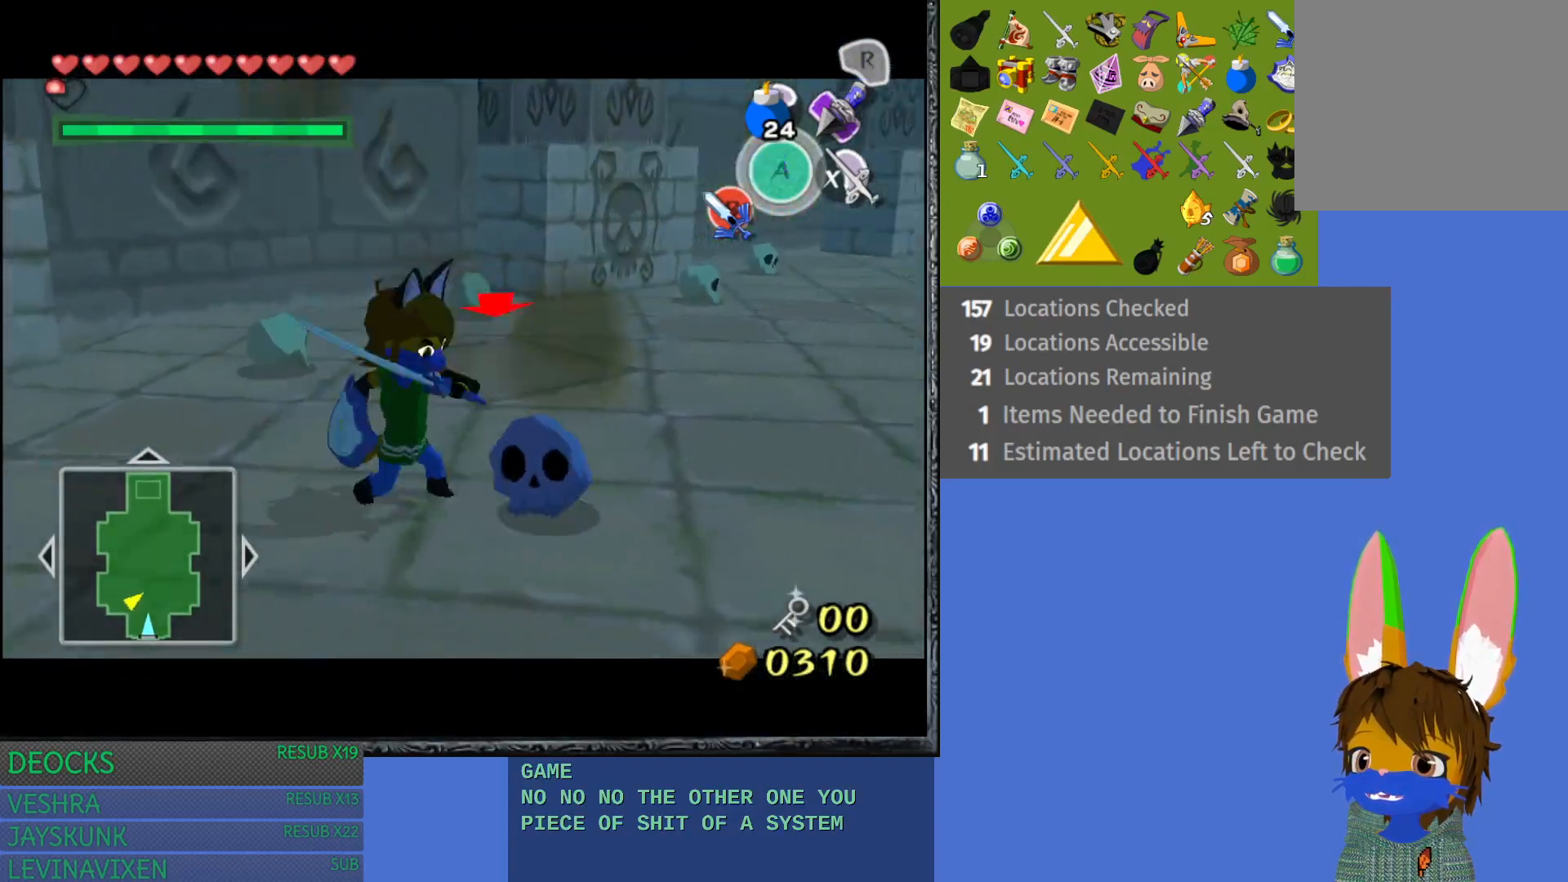
{"buttons": [], "left_stick": "center", "right_stick": "center", "events": [[33, "left_stick", "center"], [383, "L1", "up"]]}
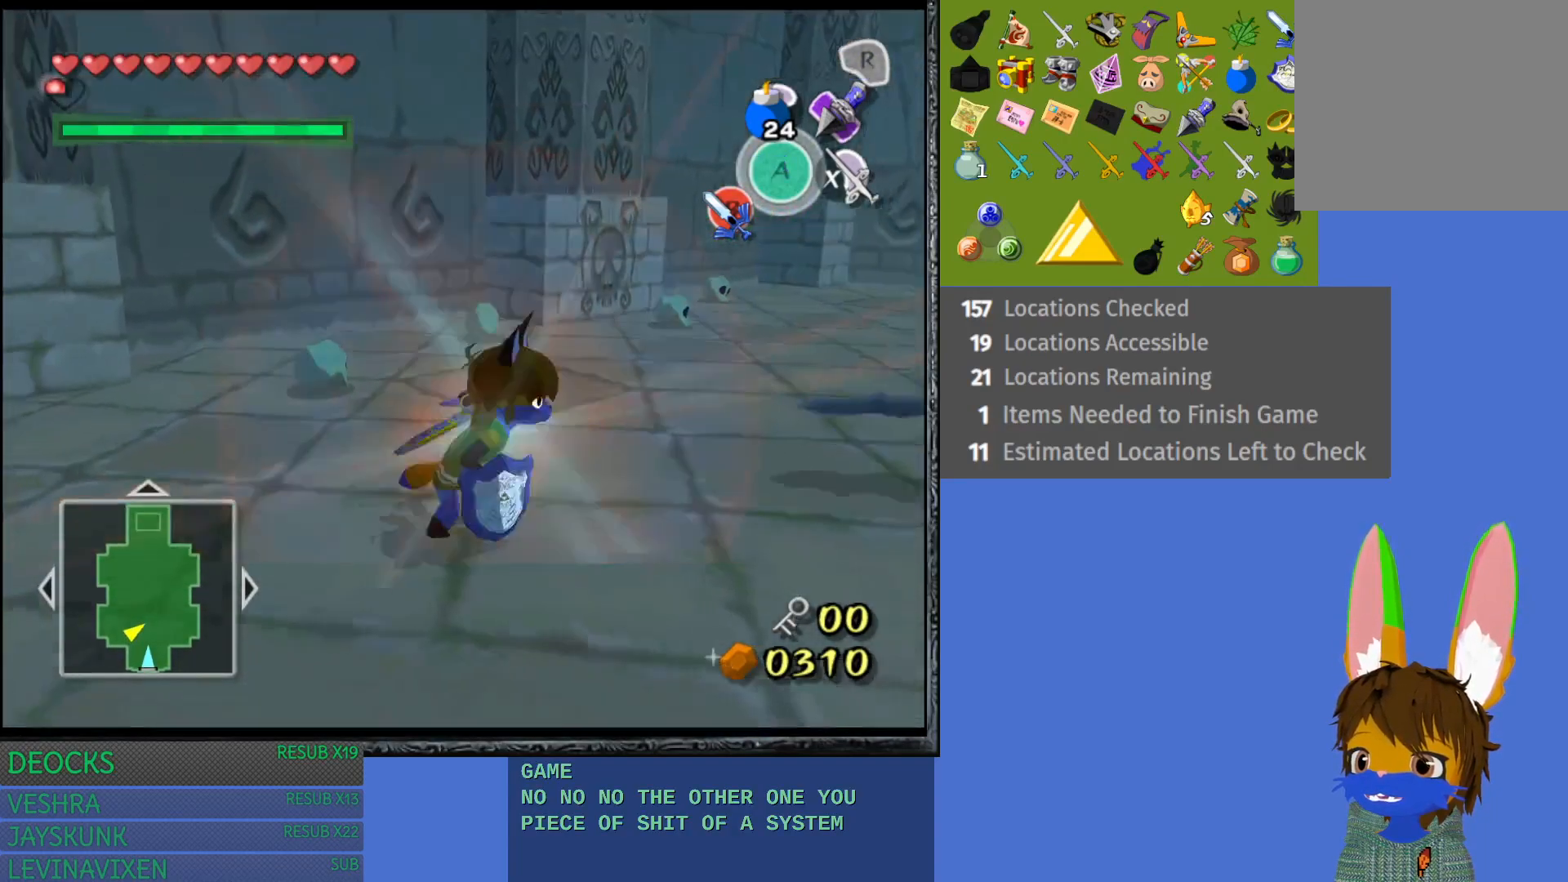
{"buttons": ["L1"], "left_stick": "up-right", "right_stick": "center", "events": [[17, "L1", "down"], [450, "left_stick", "up-right"]]}
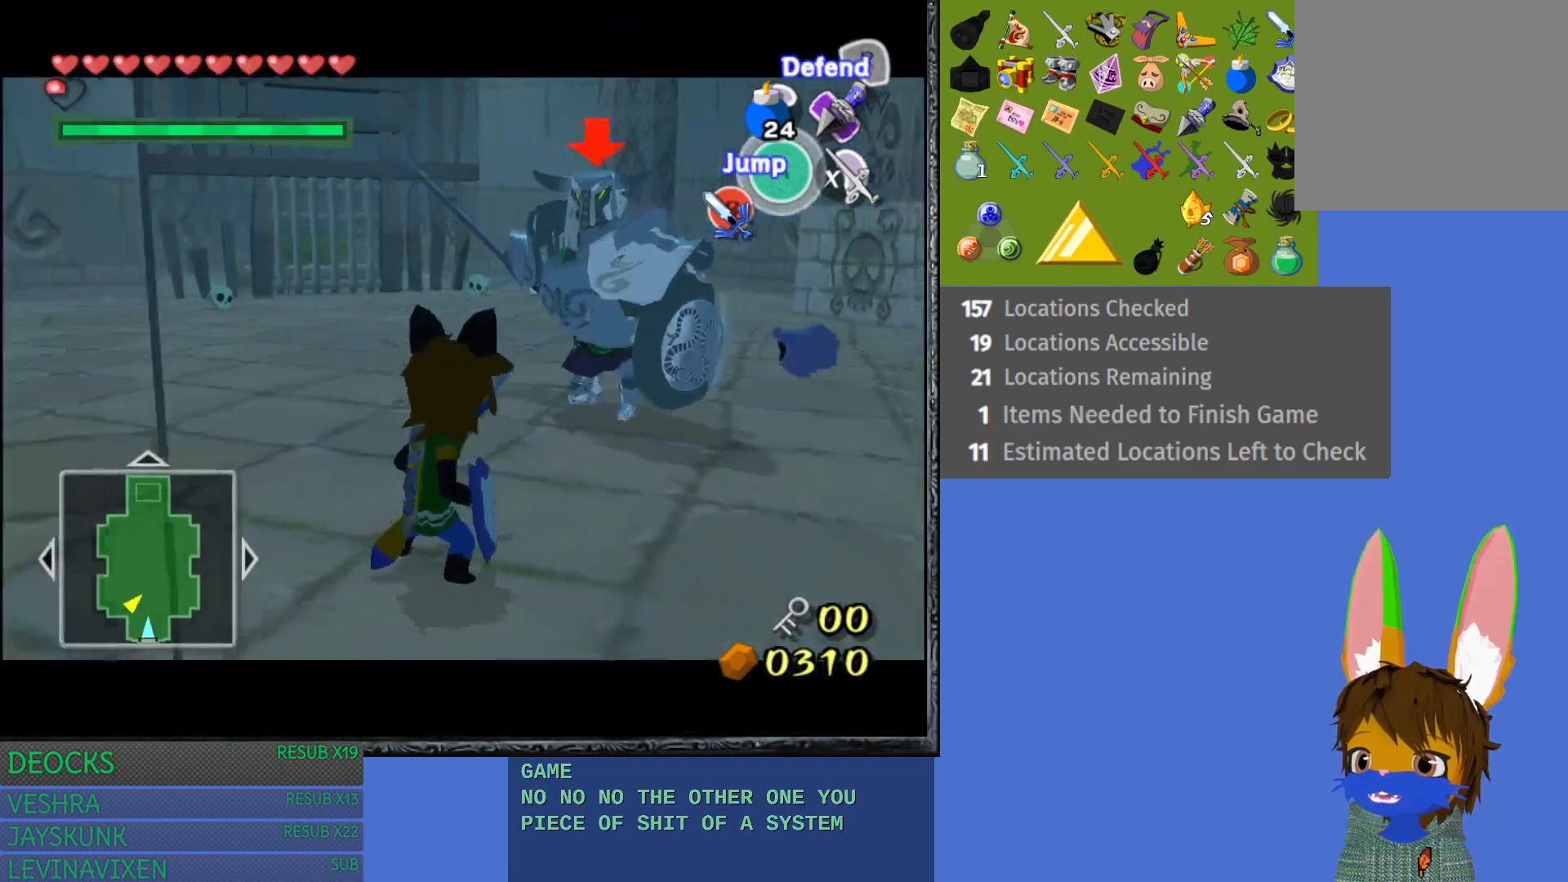
{"buttons": ["L1"], "left_stick": "center", "right_stick": "center", "events": [[283, "left_stick", "center"]]}
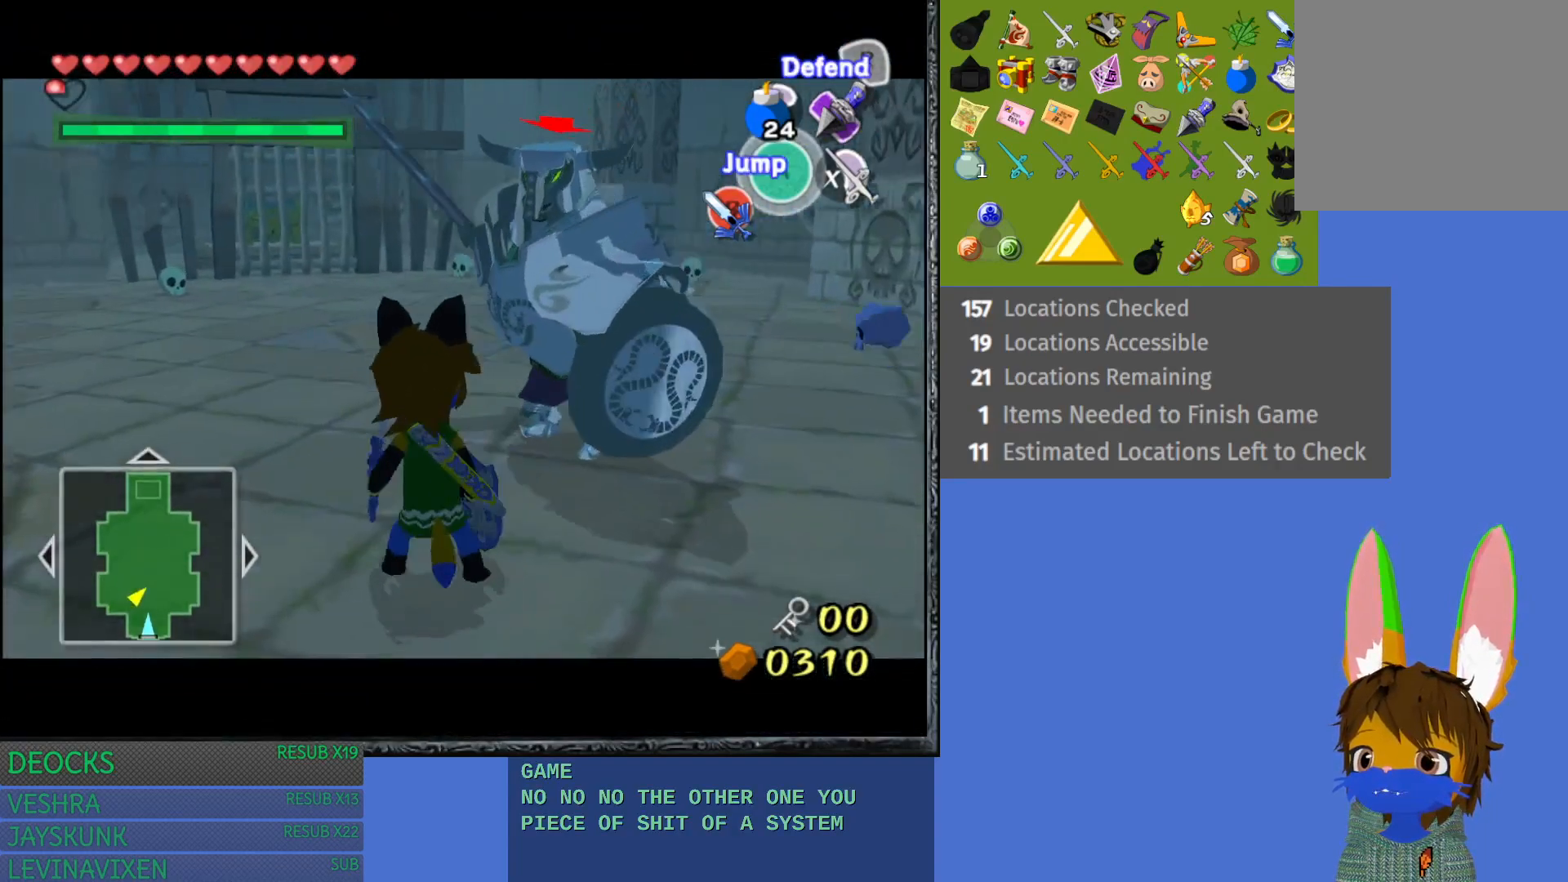
{"buttons": ["L1"], "left_stick": "center", "right_stick": "center", "events": []}